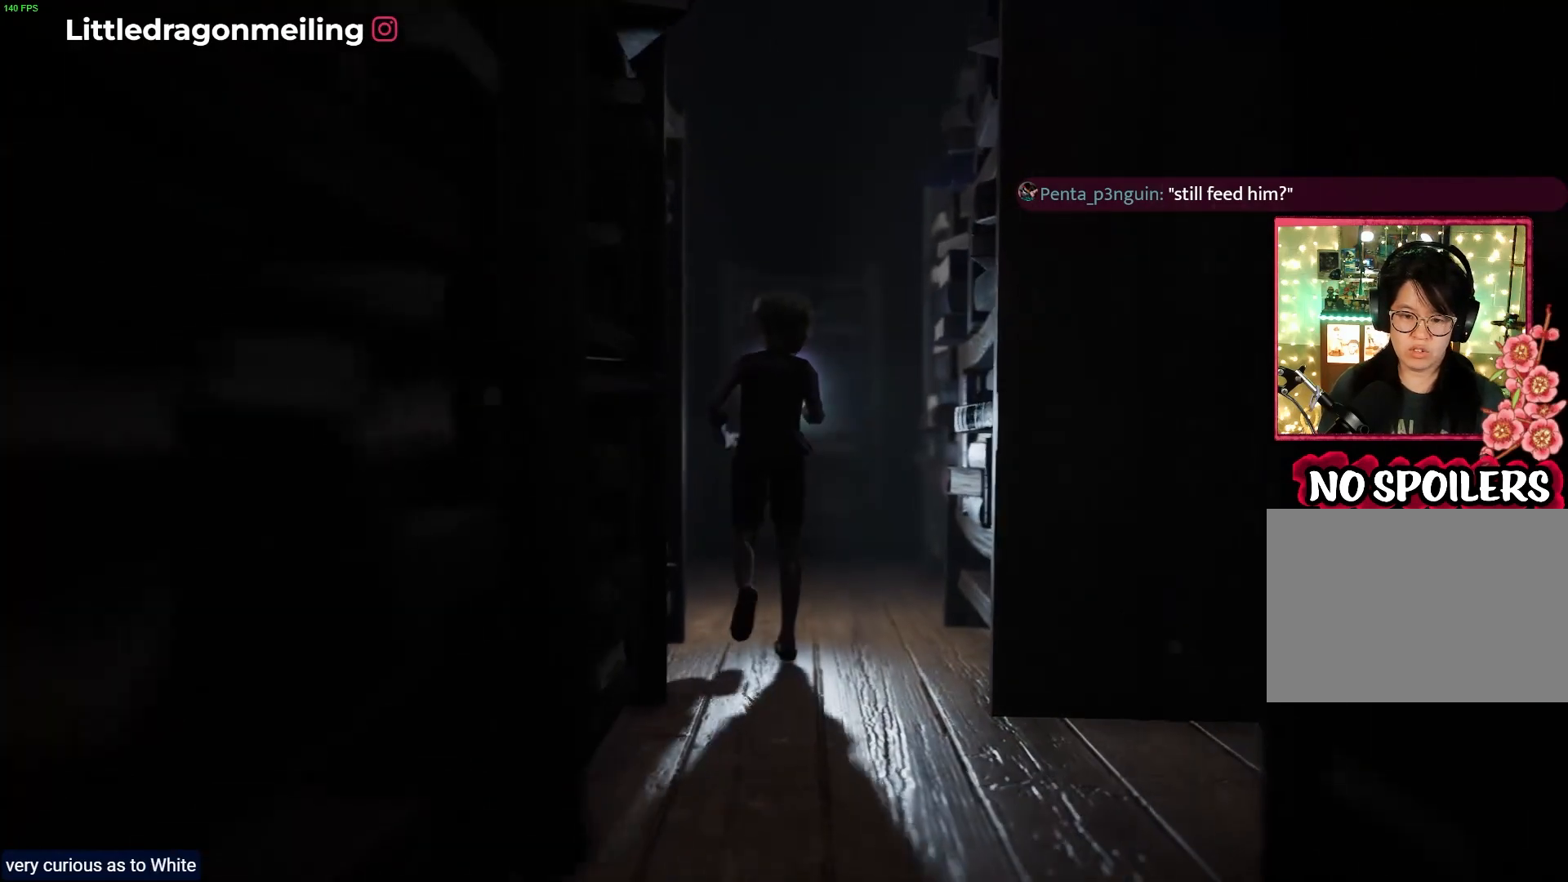
Gameplay with a controller (PlayStation layout); each line is a JSON object with the inputs held at the frame after it. "events" lists button and stick changes between this image and that frame as [ms after this image, input, new state], when the widget could be followed in between.
{"buttons": ["L2"], "left_stick": "up", "right_stick": "center", "events": [[150, "right_stick", "left"], [433, "right_stick", "center"]]}
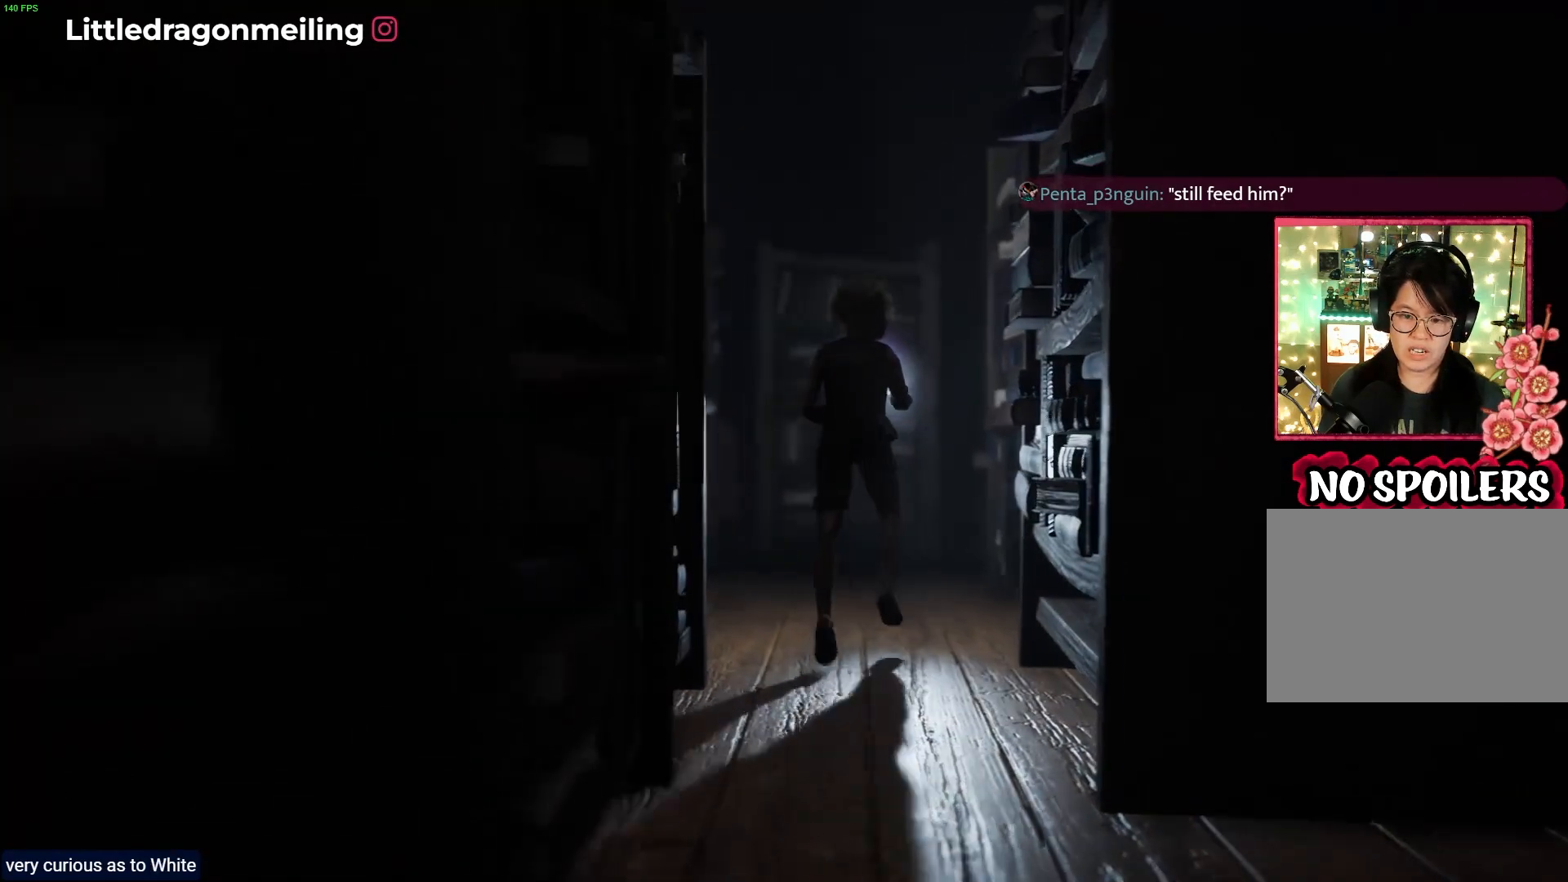
{"buttons": ["L2"], "left_stick": "up-left", "right_stick": "center", "events": [[317, "left_stick", "up-left"]]}
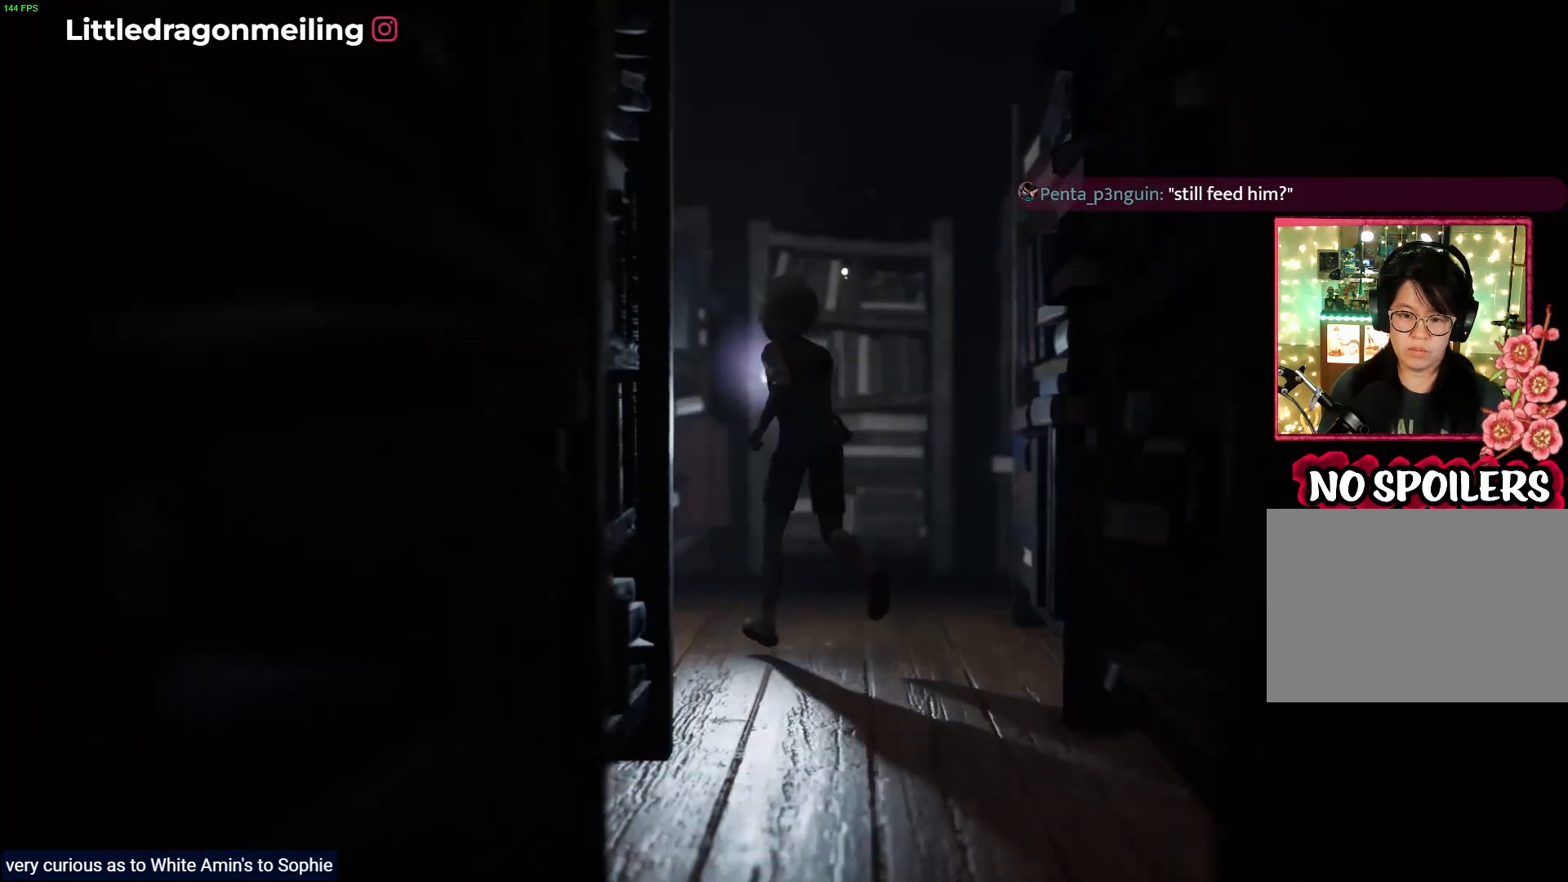
{"buttons": ["L2"], "left_stick": "up", "right_stick": "center", "events": [[33, "left_stick", "up"]]}
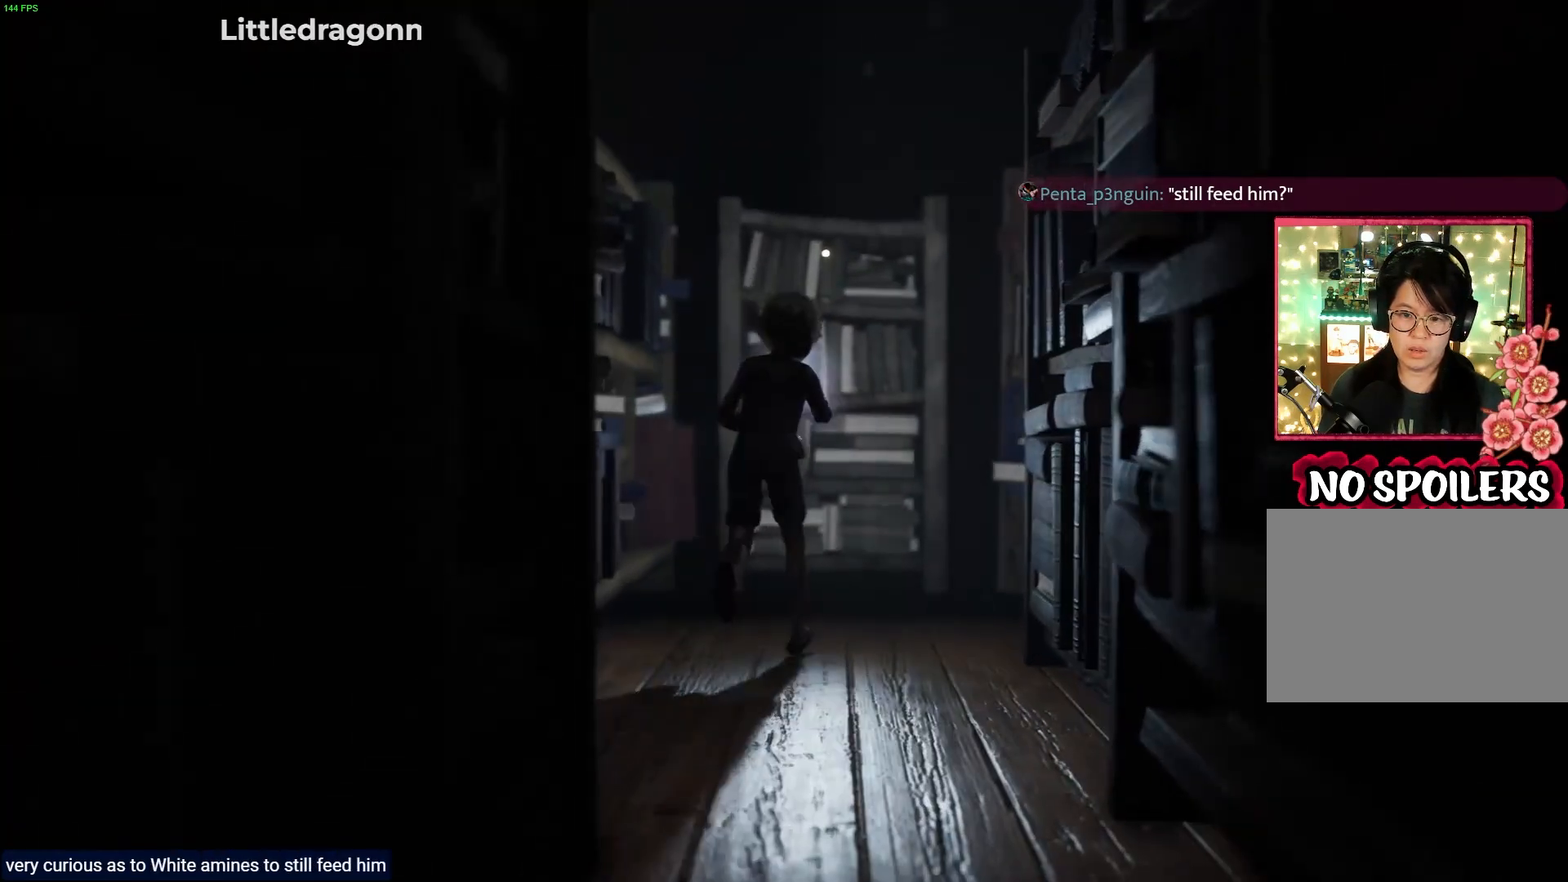
{"buttons": ["L2"], "left_stick": "up", "right_stick": "center", "events": []}
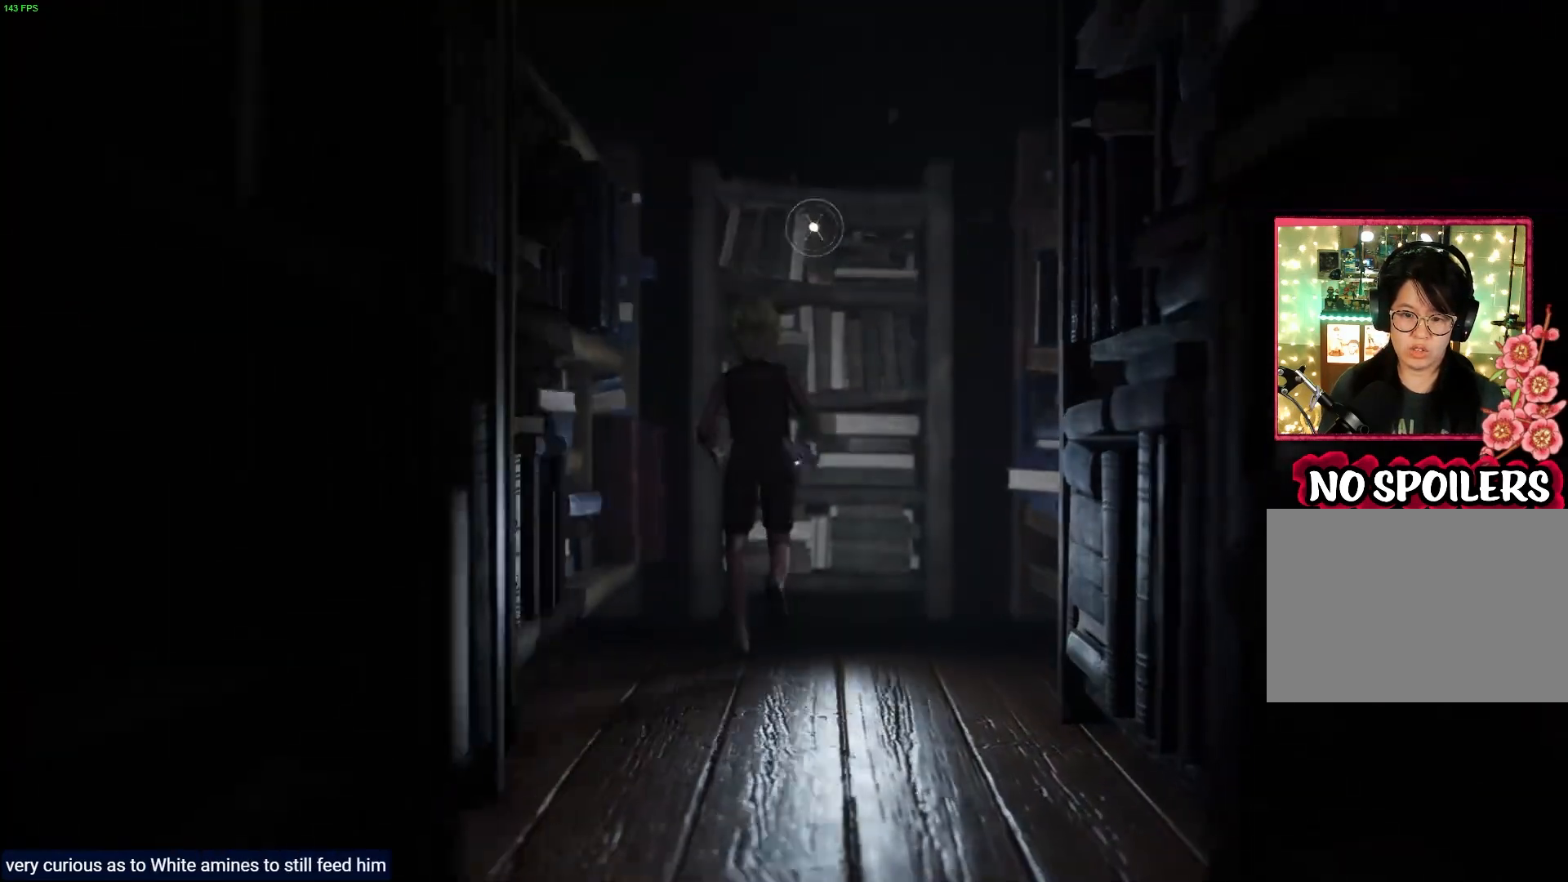
{"buttons": [], "left_stick": "center", "right_stick": "center", "events": [[33, "L2", "up"], [133, "SQUARE", "down"], [300, "left_stick", "center"], [317, "SQUARE", "up"]]}
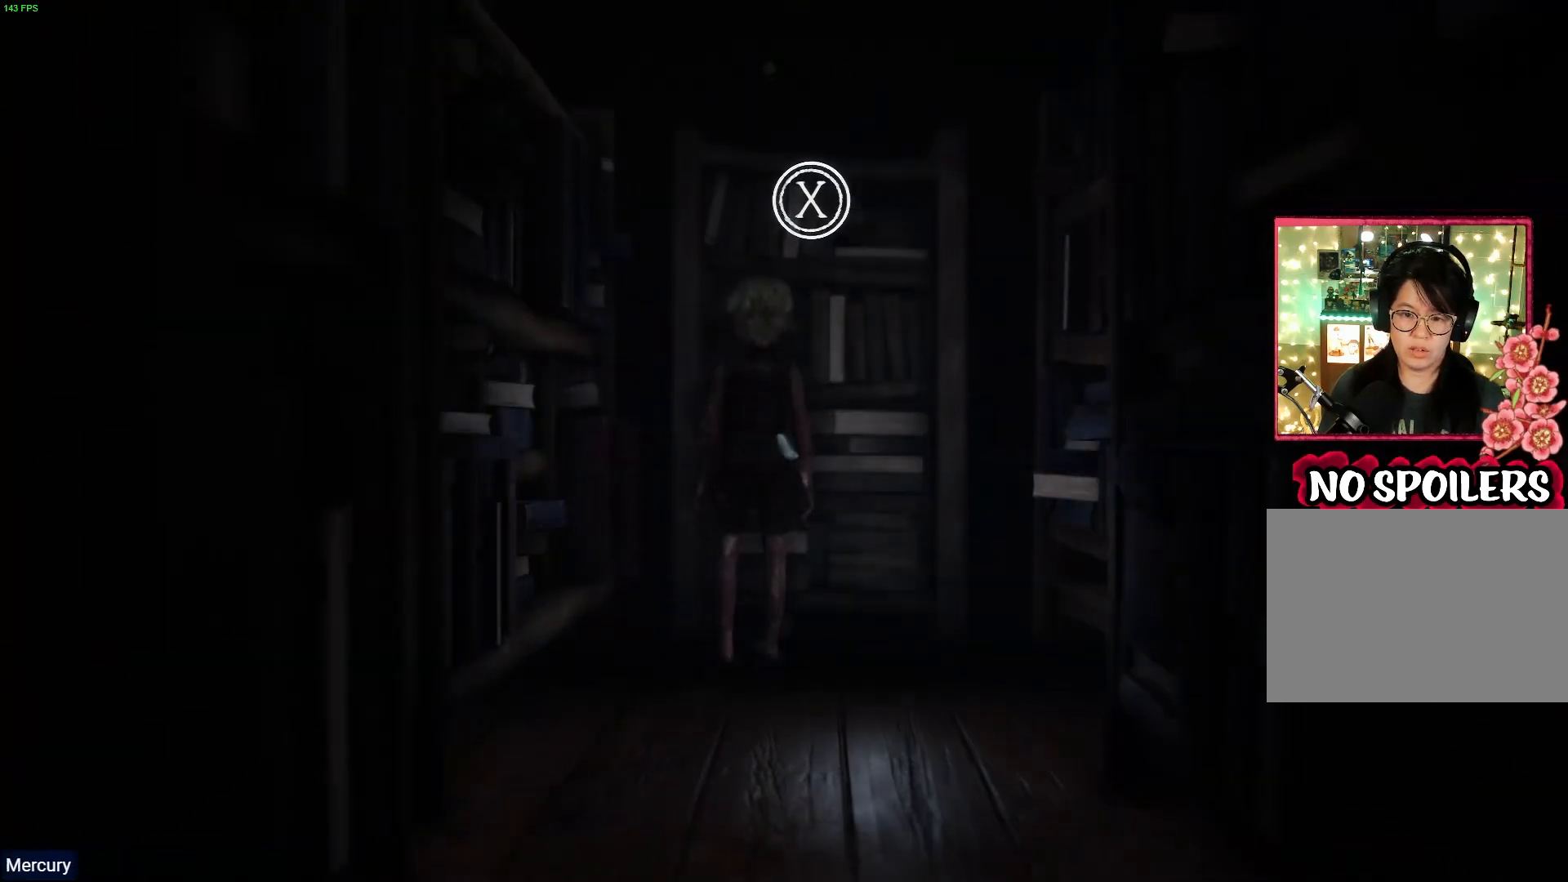
{"buttons": [], "left_stick": "center", "right_stick": "center", "events": []}
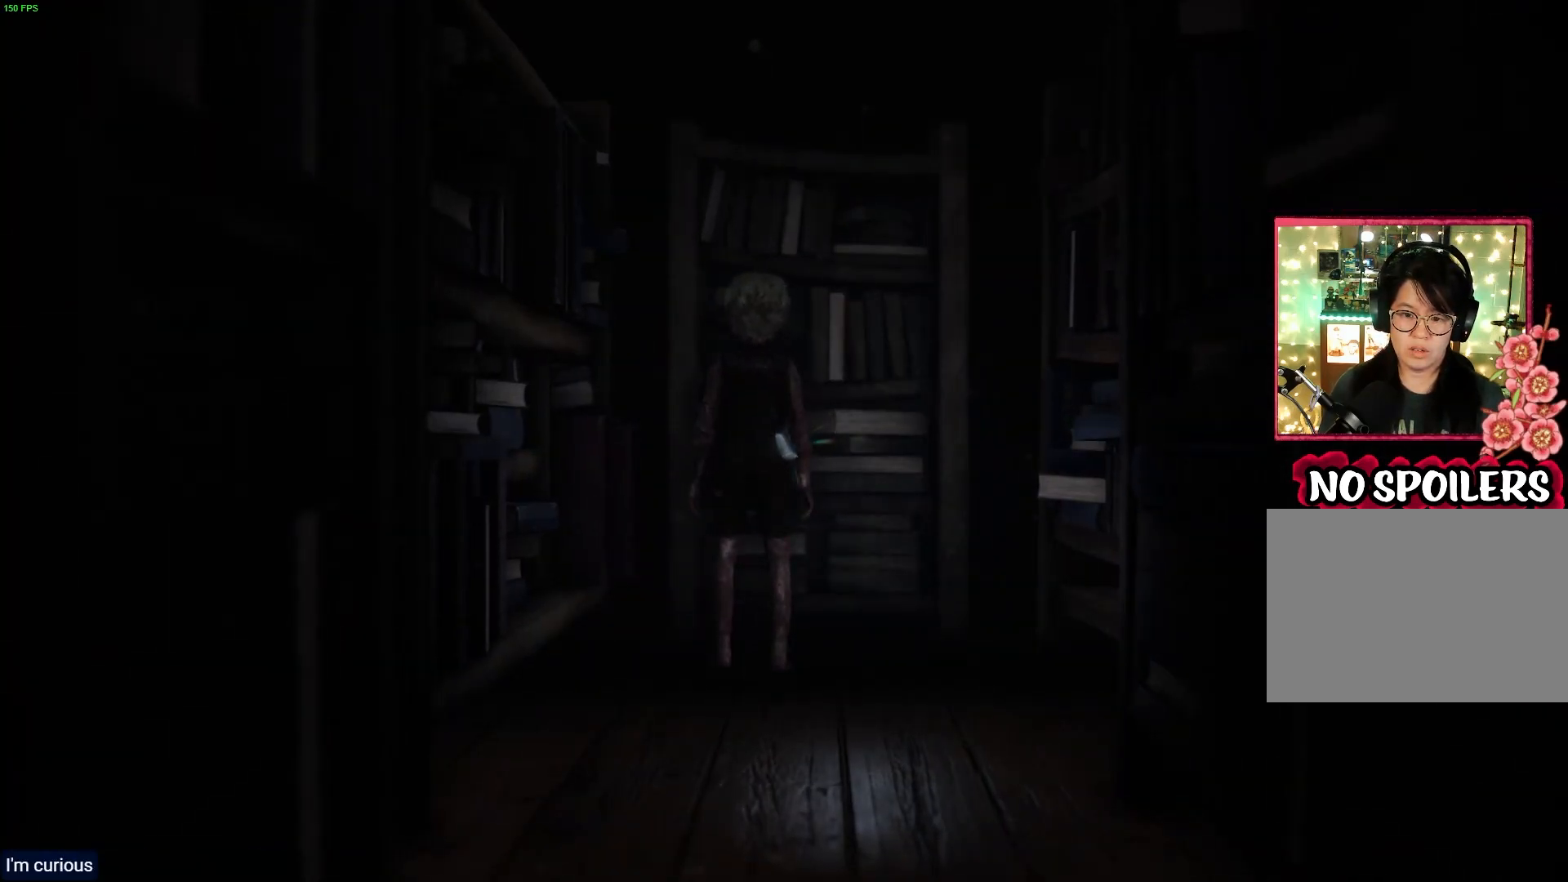
{"buttons": [], "left_stick": "center", "right_stick": "center", "events": []}
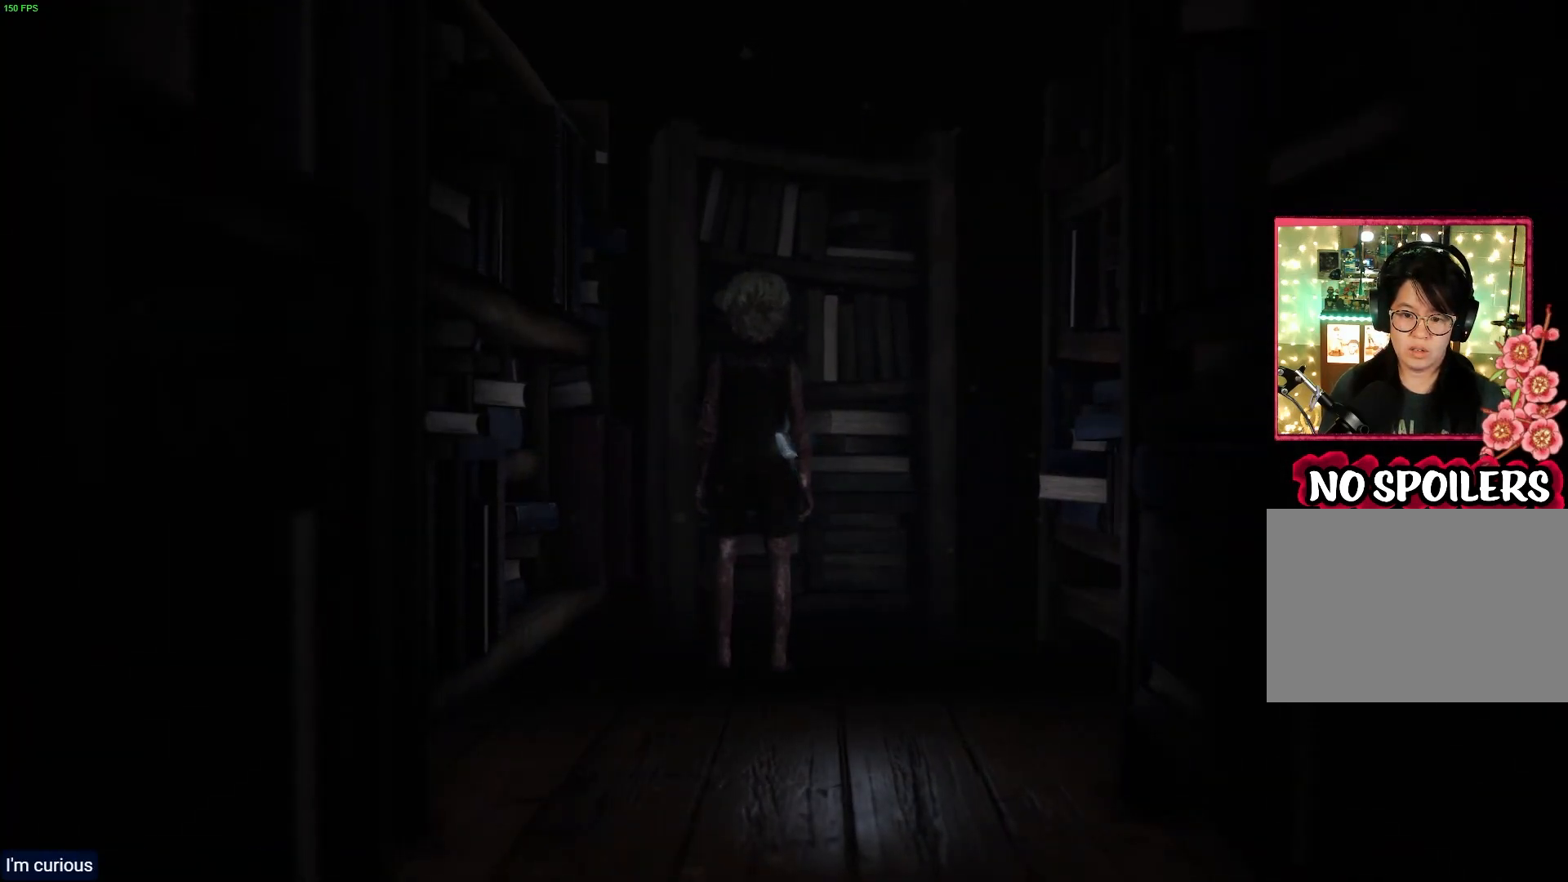
{"buttons": ["L2"], "left_stick": "up-right", "right_stick": "center", "events": [[300, "left_stick", "up-right"], [333, "L2", "down"]]}
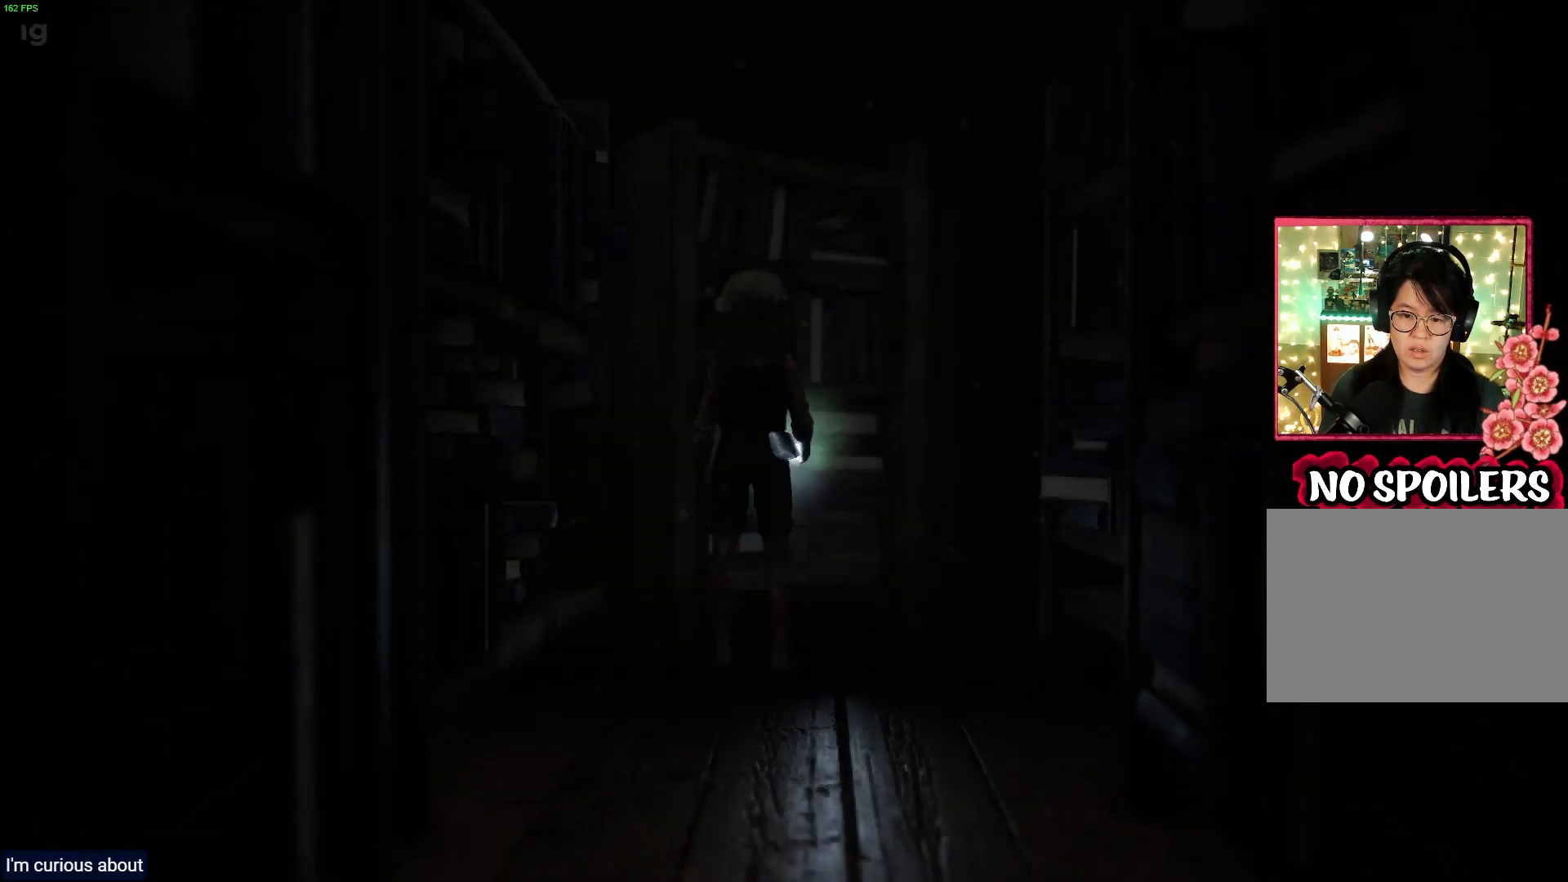
{"buttons": ["L2"], "left_stick": "up", "right_stick": "center", "events": [[483, "left_stick", "up"]]}
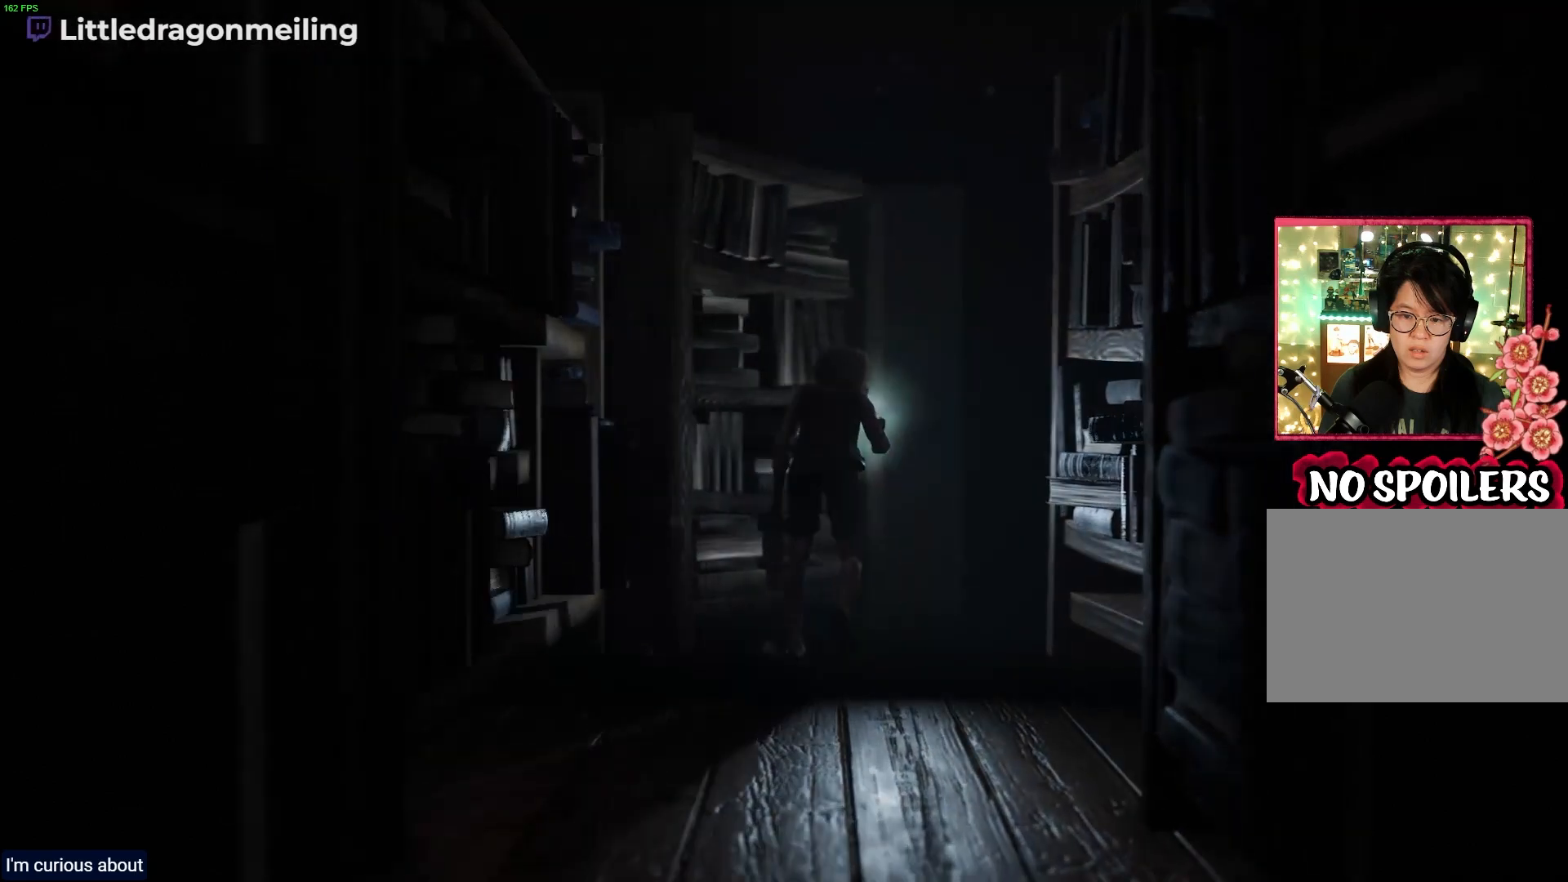
{"buttons": ["L2"], "left_stick": "up", "right_stick": "center", "events": []}
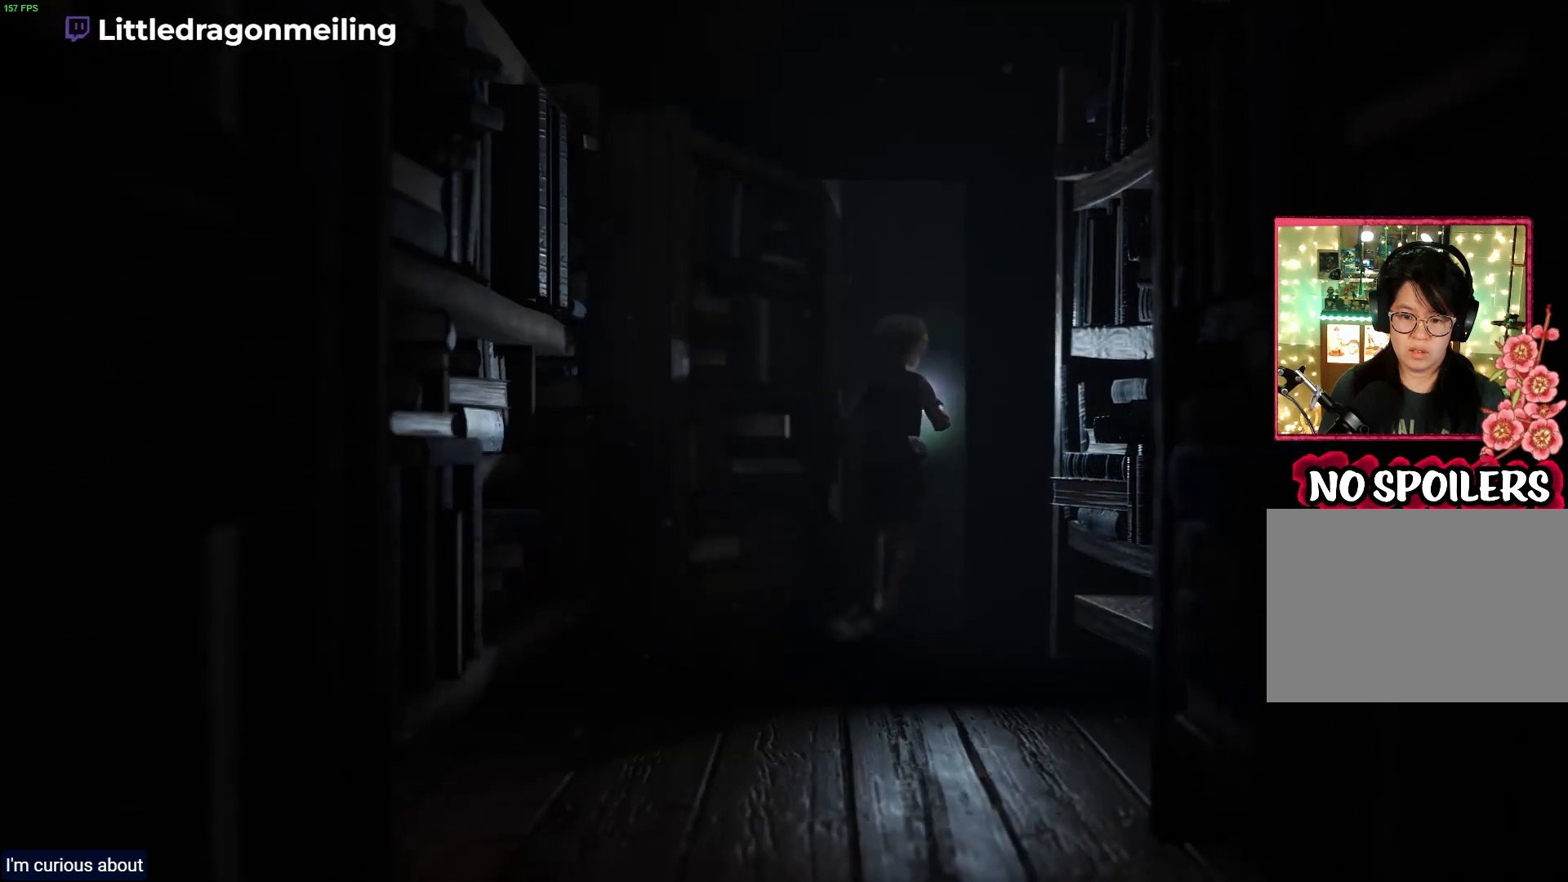
{"buttons": ["L2"], "left_stick": "up", "right_stick": "center", "events": []}
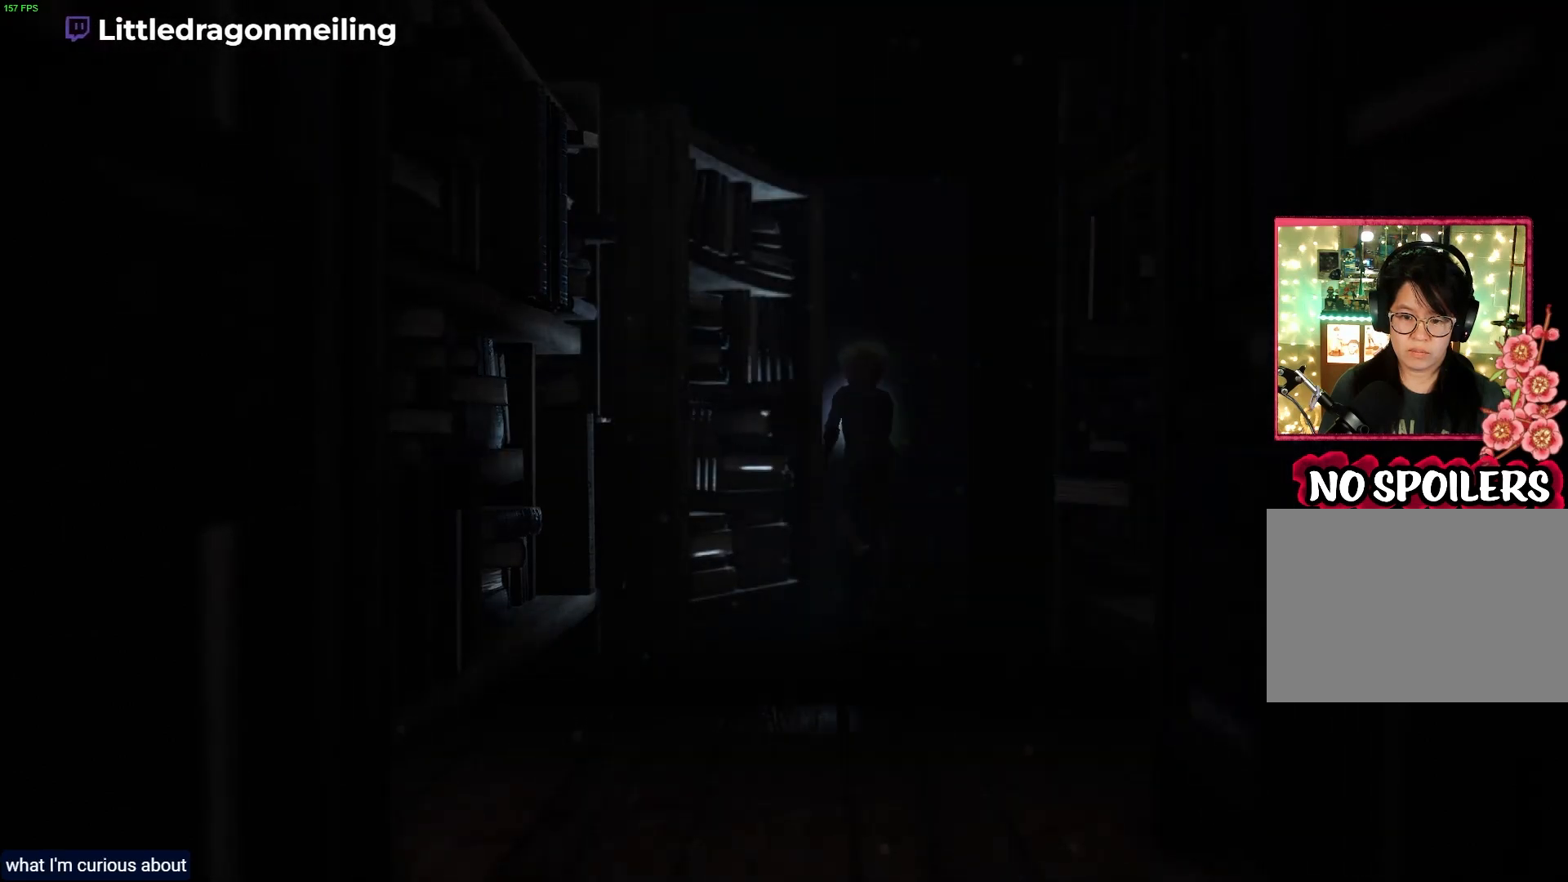
{"buttons": ["L2"], "left_stick": "up", "right_stick": "center", "events": []}
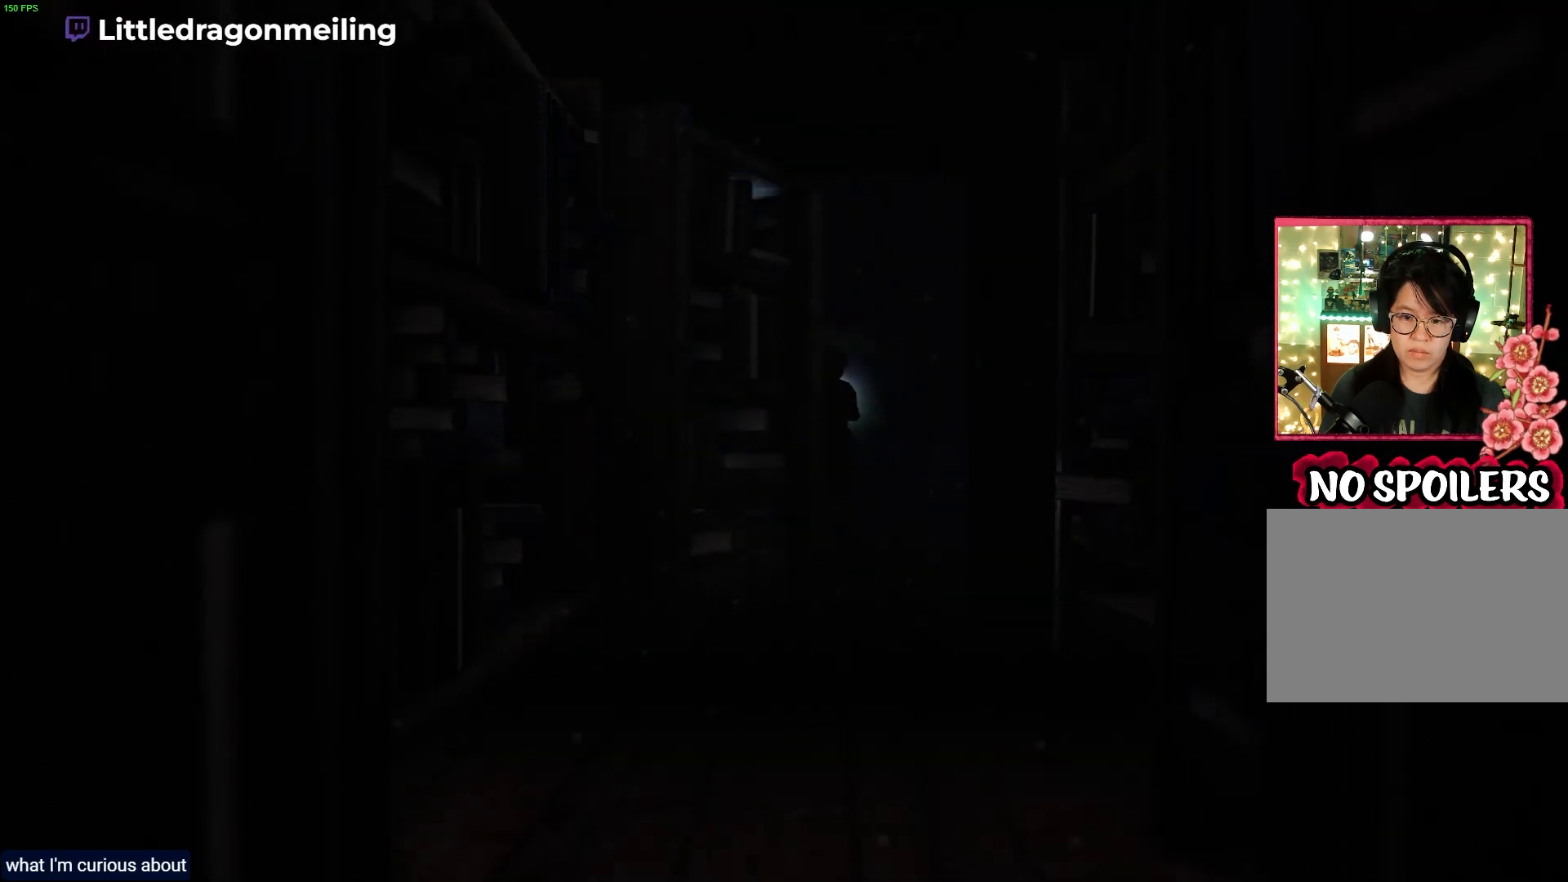
{"buttons": ["L2"], "left_stick": "up", "right_stick": "center", "events": []}
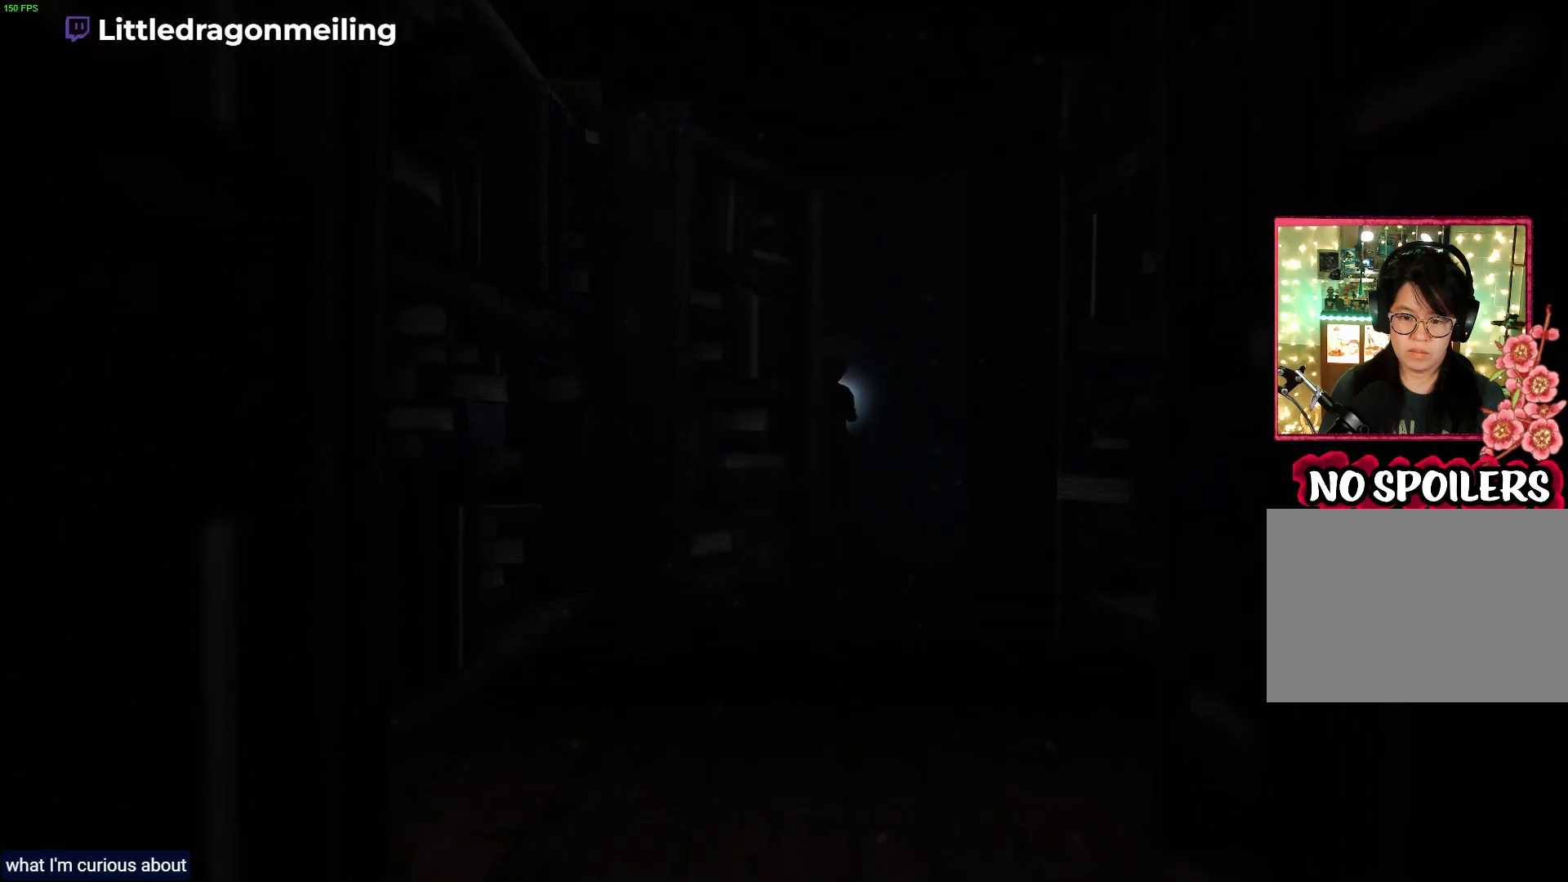
{"buttons": ["L2"], "left_stick": "up", "right_stick": "center", "events": []}
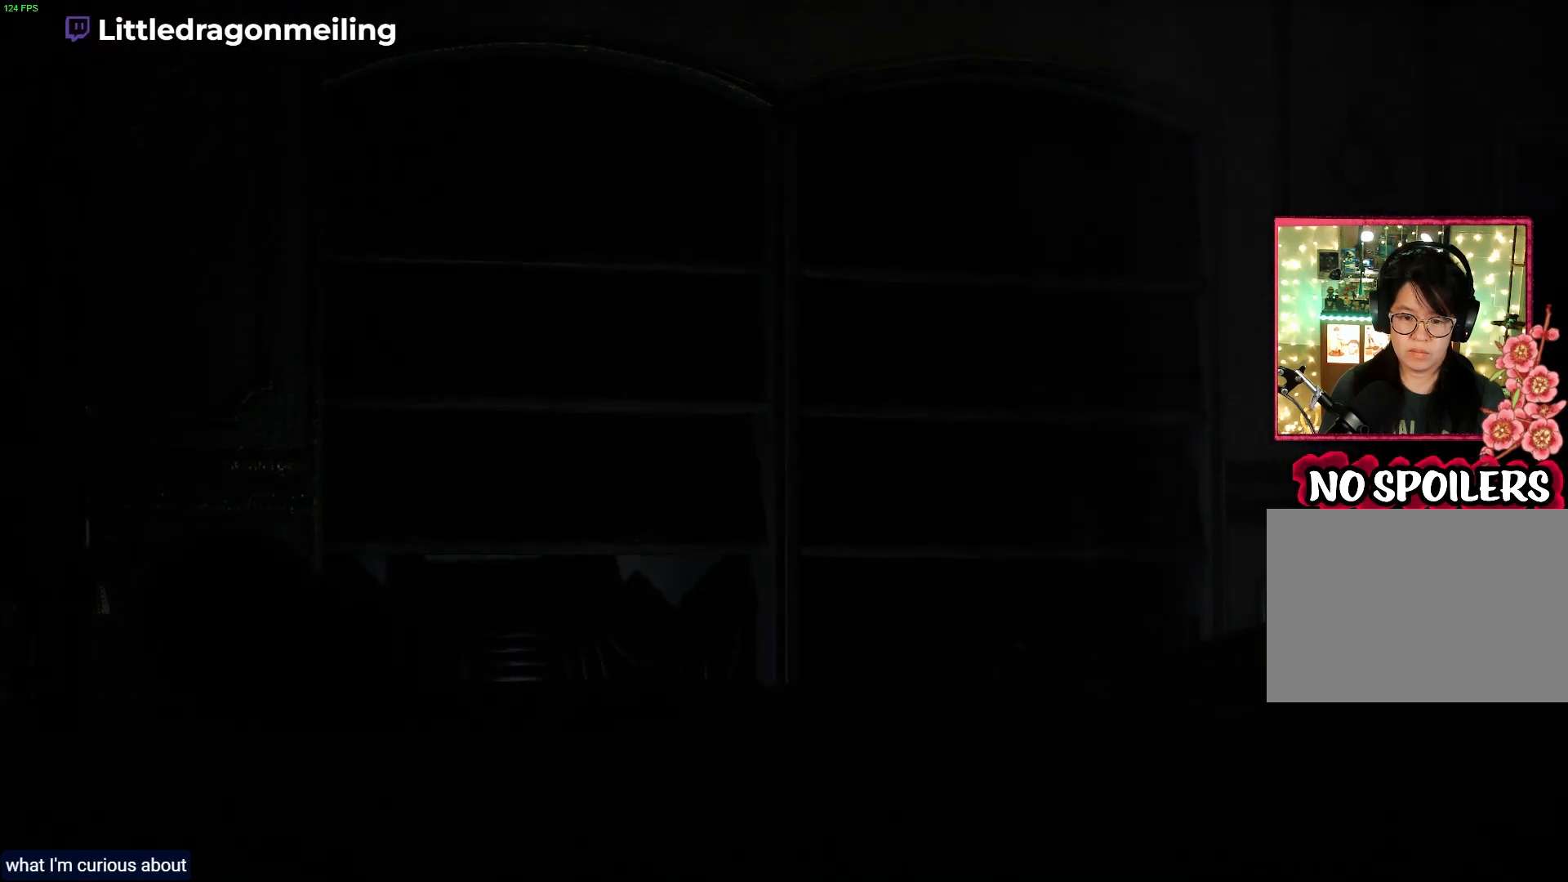
{"buttons": ["L2"], "left_stick": "up-left", "right_stick": "center", "events": [[500, "left_stick", "up-left"]]}
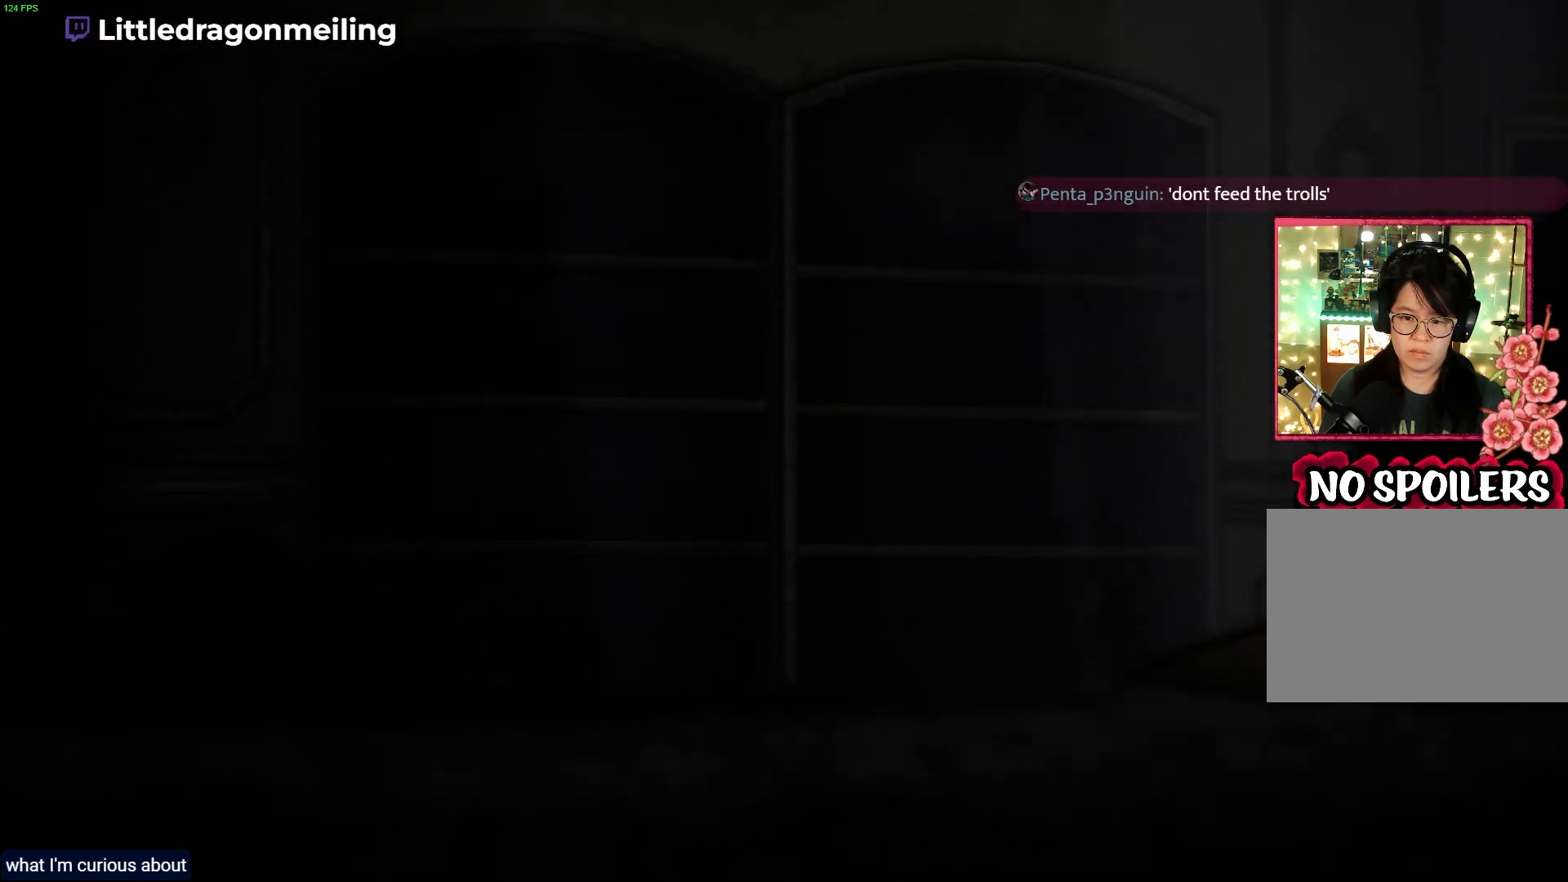
{"buttons": ["L2"], "left_stick": "left", "right_stick": "center", "events": [[417, "left_stick", "left"]]}
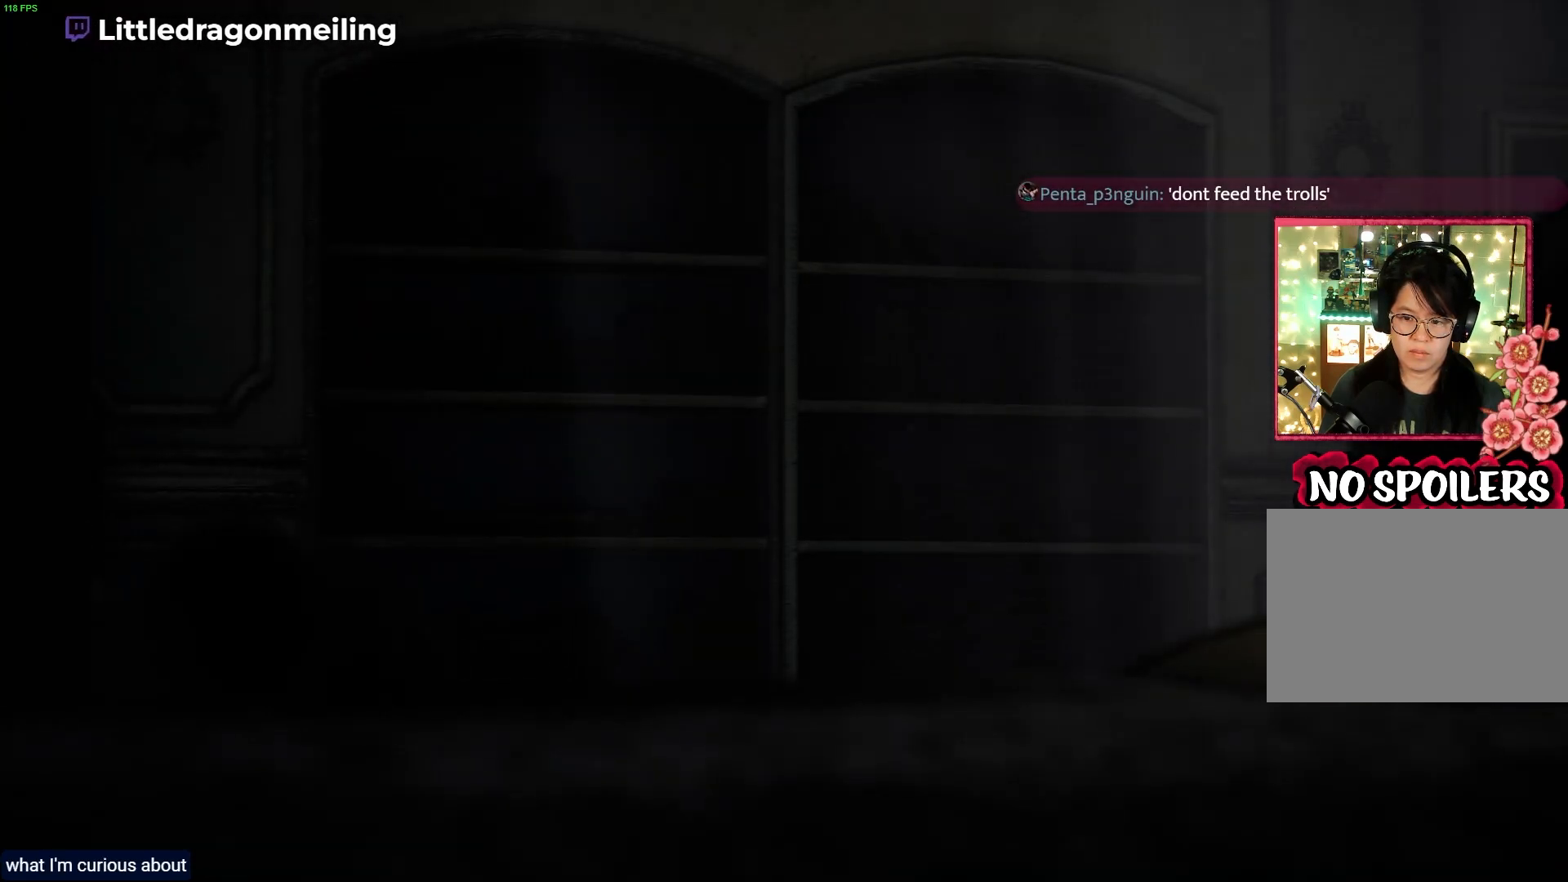
{"buttons": ["L2"], "left_stick": "center", "right_stick": "center", "events": [[367, "left_stick", "center"]]}
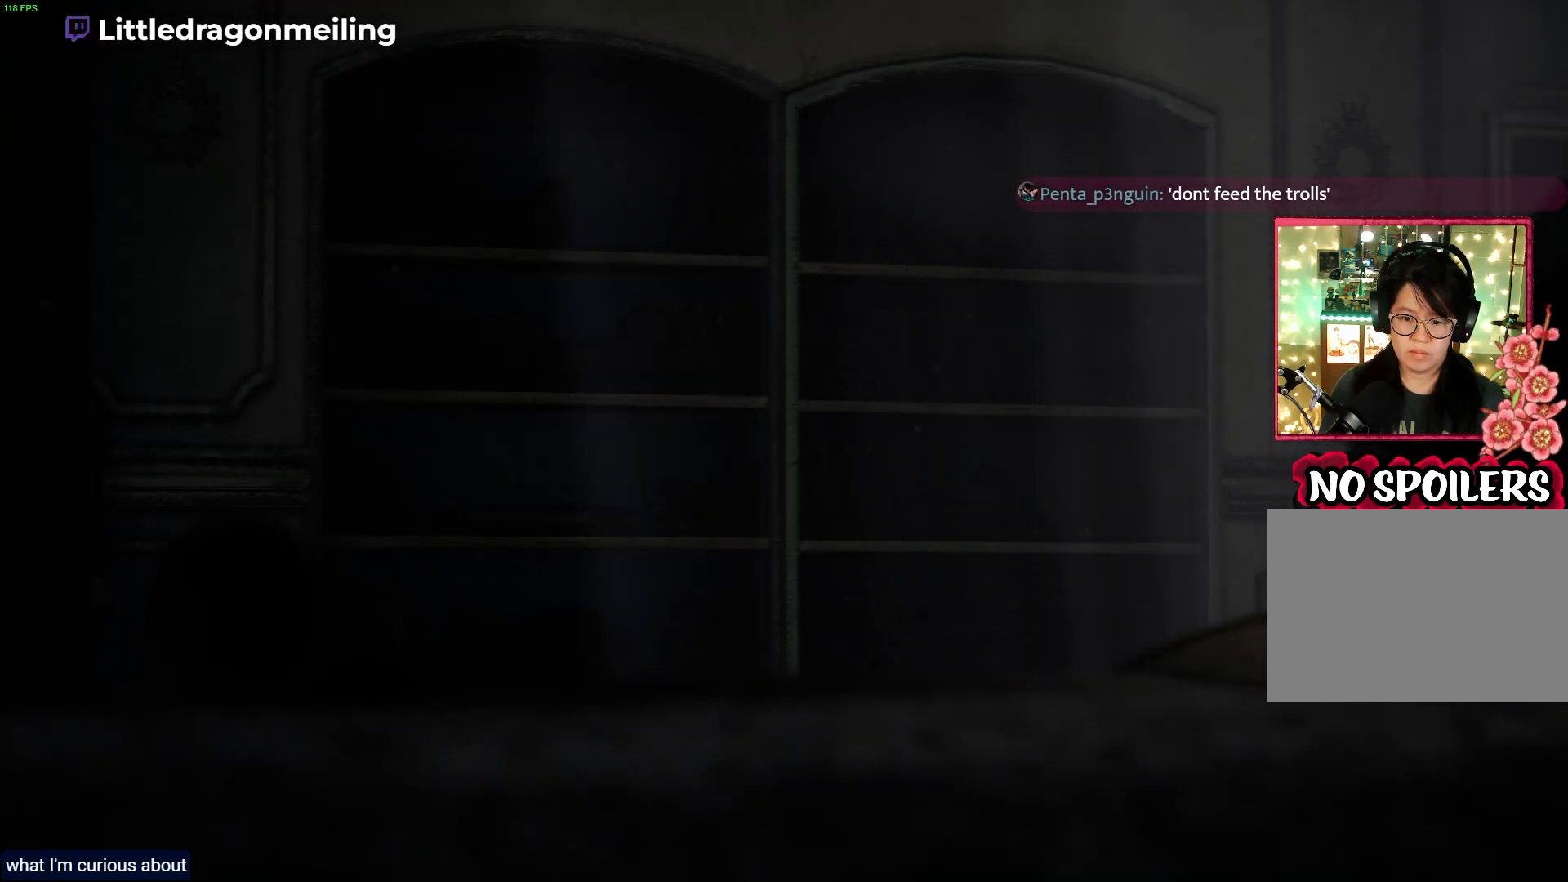
{"buttons": ["L2"], "left_stick": "center", "right_stick": "center", "events": []}
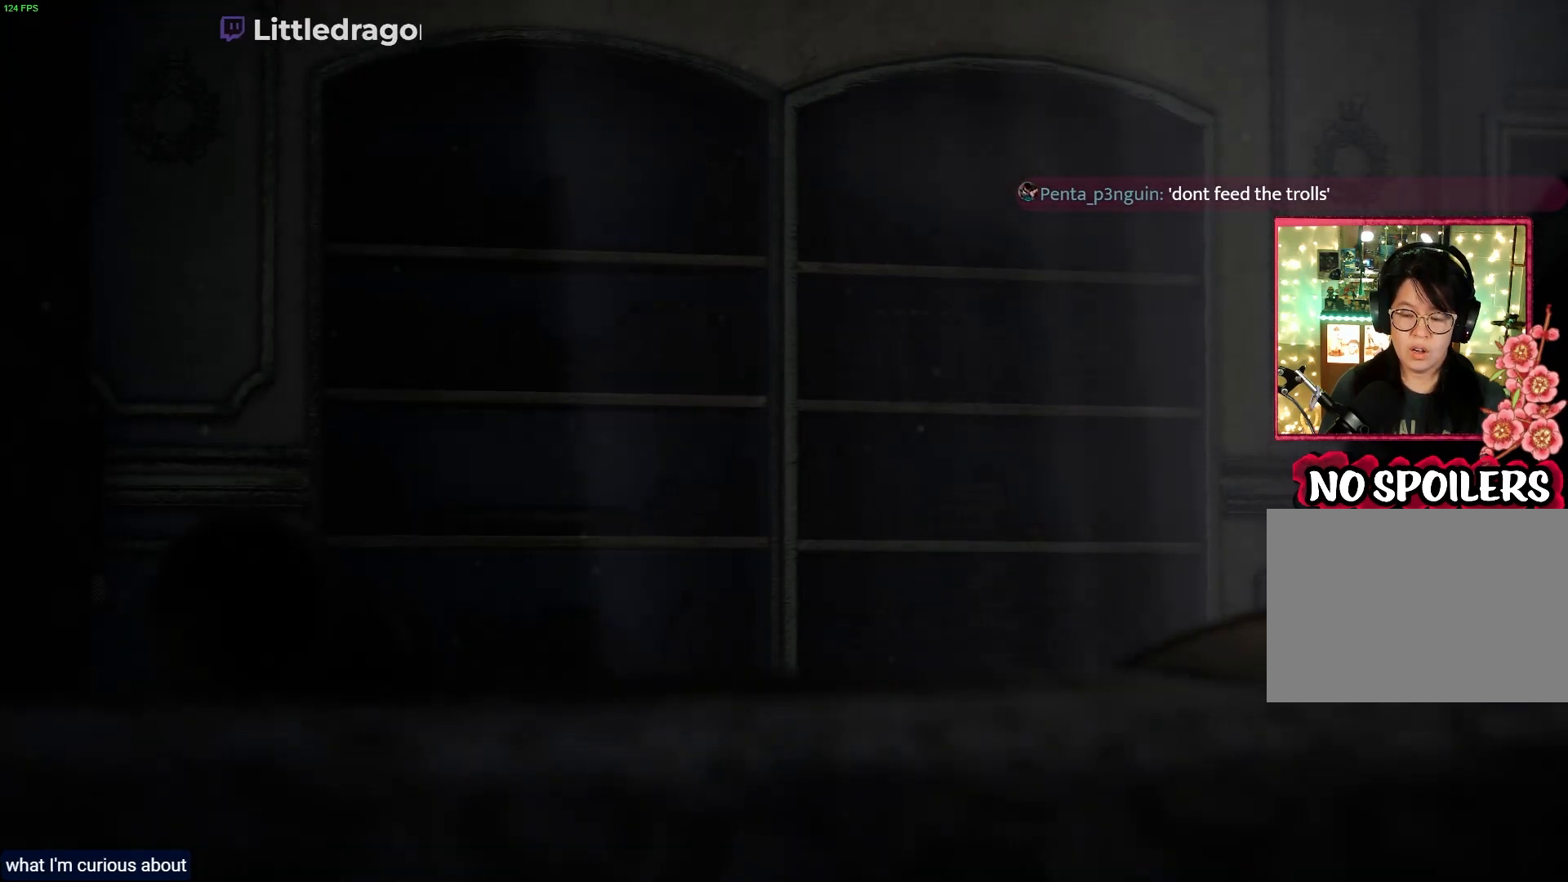
{"buttons": ["L2"], "left_stick": "left", "right_stick": "center", "events": [[233, "left_stick", "left"]]}
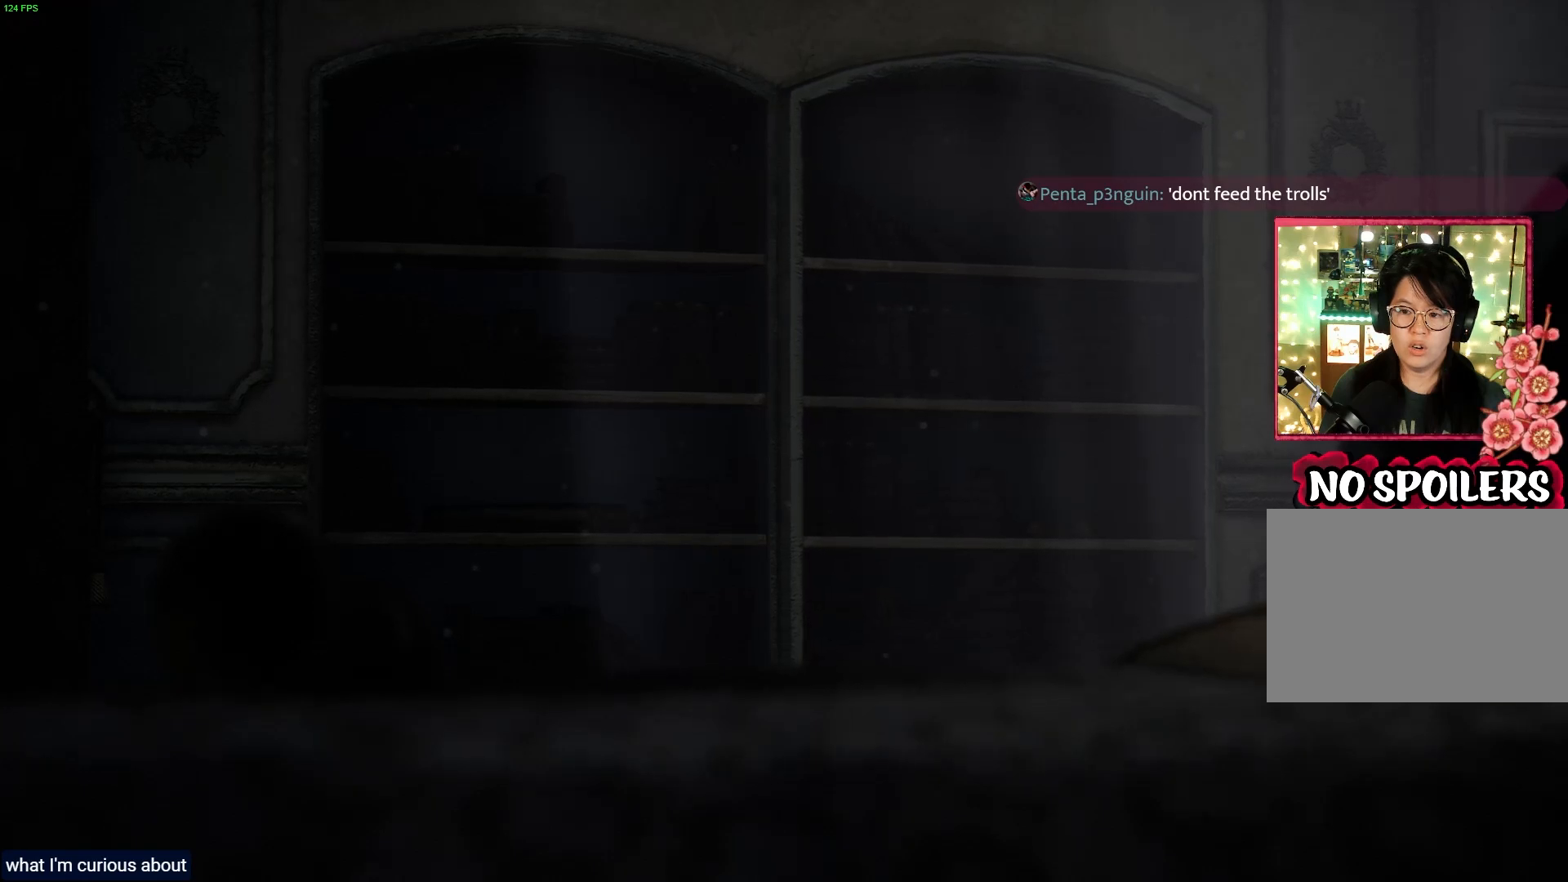
{"buttons": [], "left_stick": "left", "right_stick": "center", "events": [[500, "L2", "up"]]}
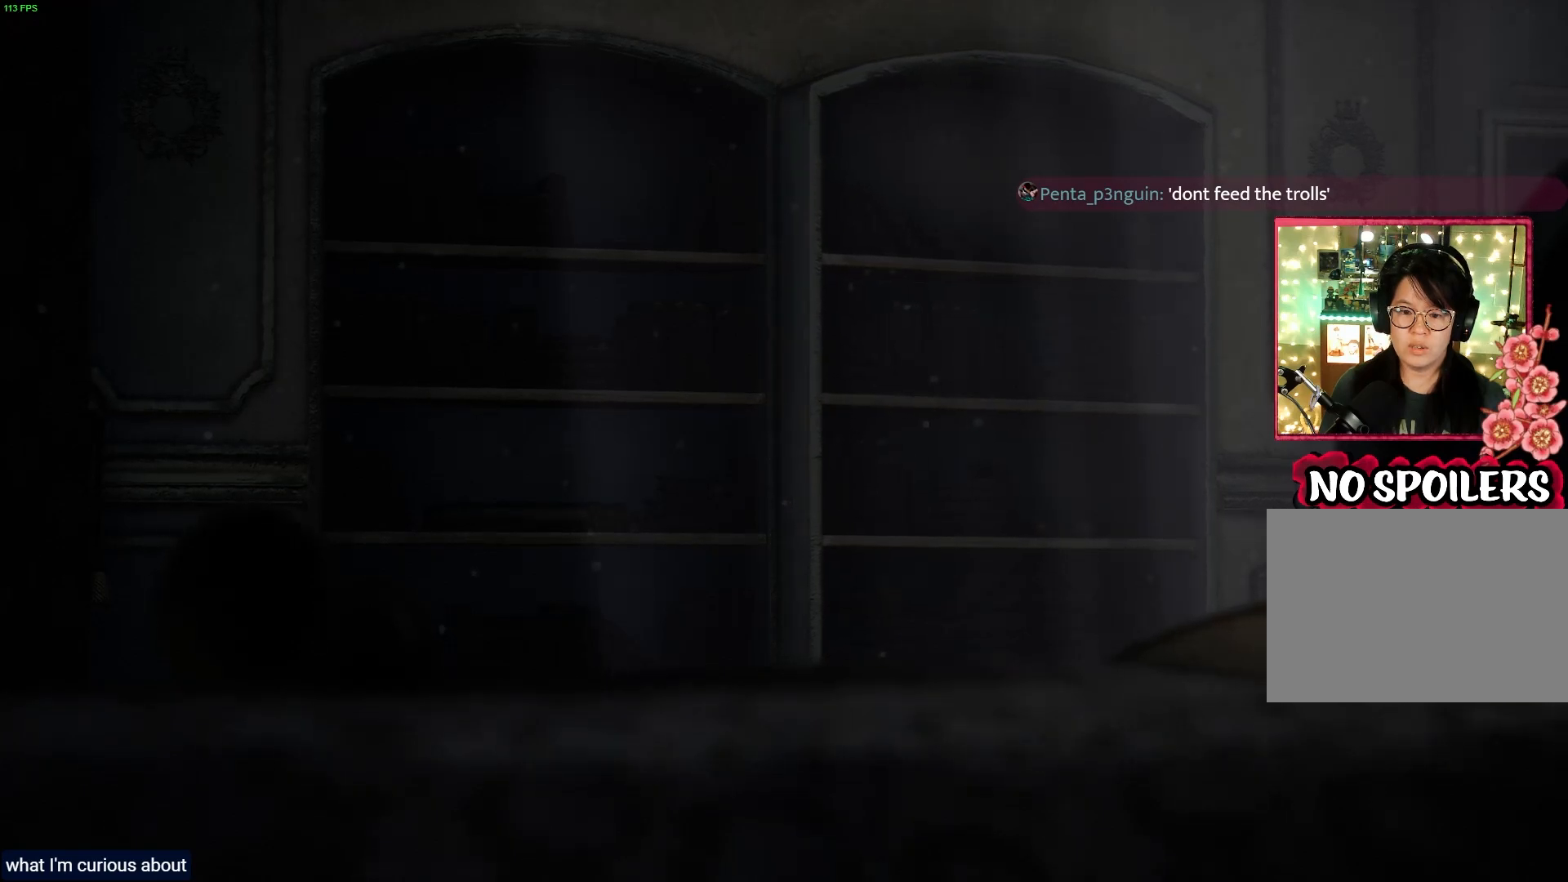
{"buttons": [], "left_stick": "left", "right_stick": "center", "events": []}
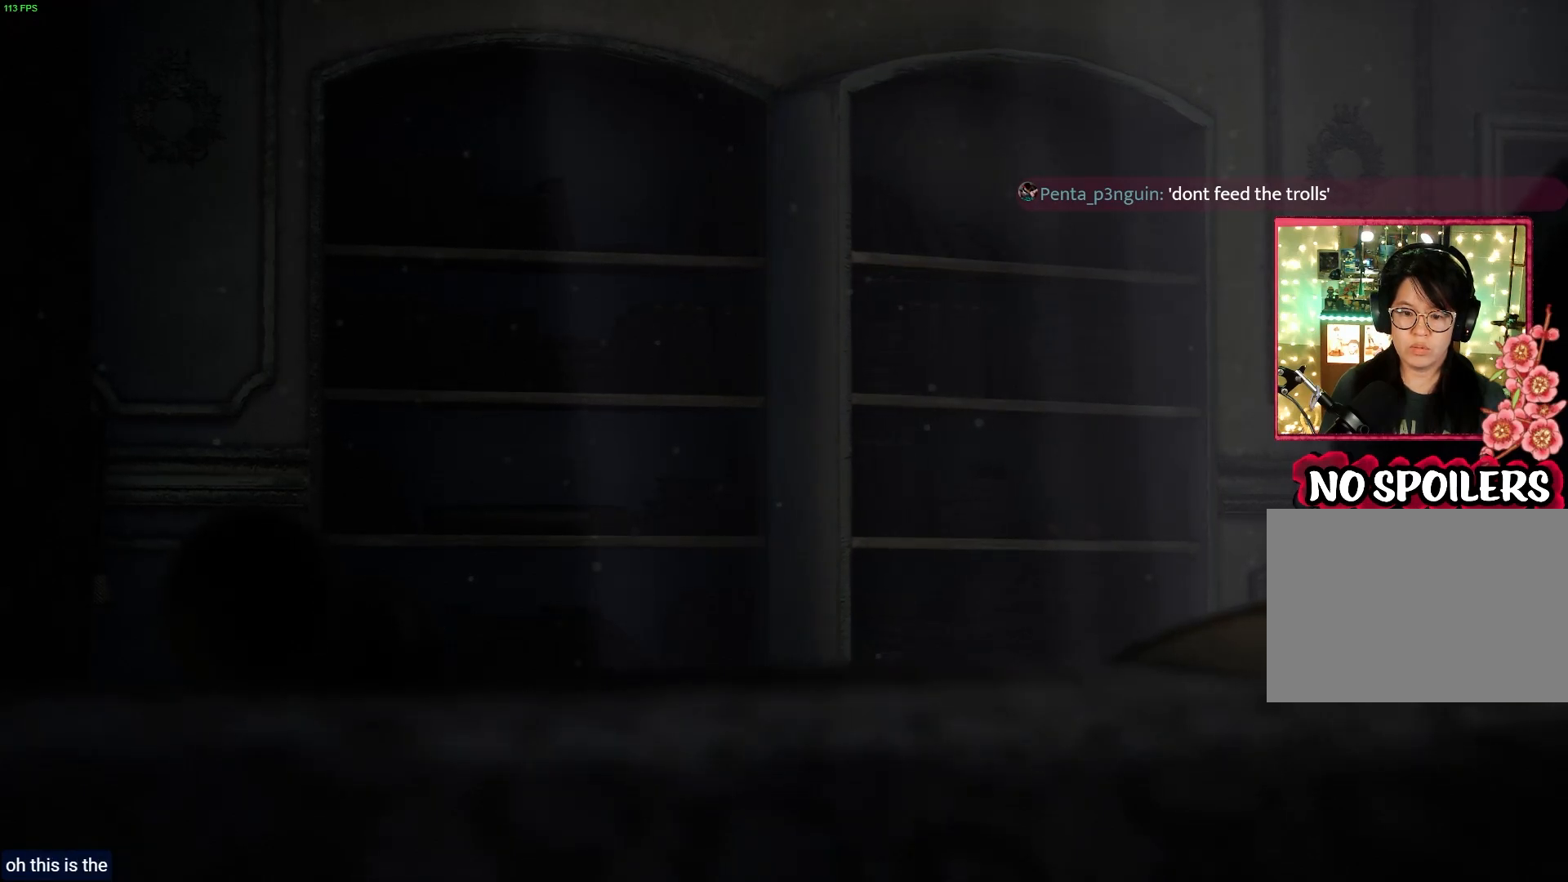
{"buttons": [], "left_stick": "left", "right_stick": "center", "events": []}
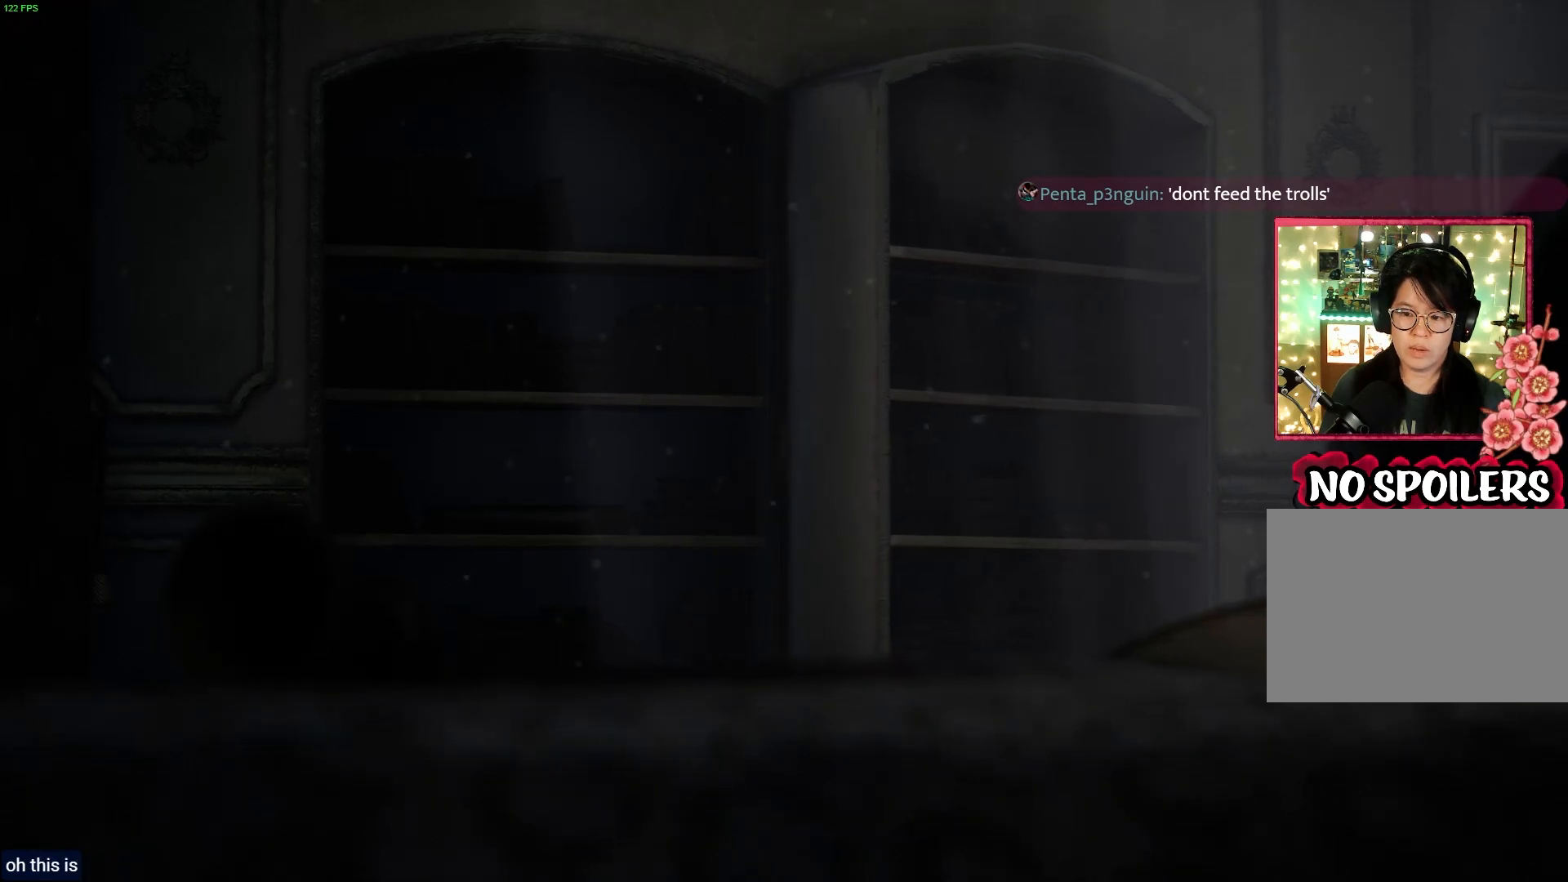
{"buttons": [], "left_stick": "left", "right_stick": "center", "events": []}
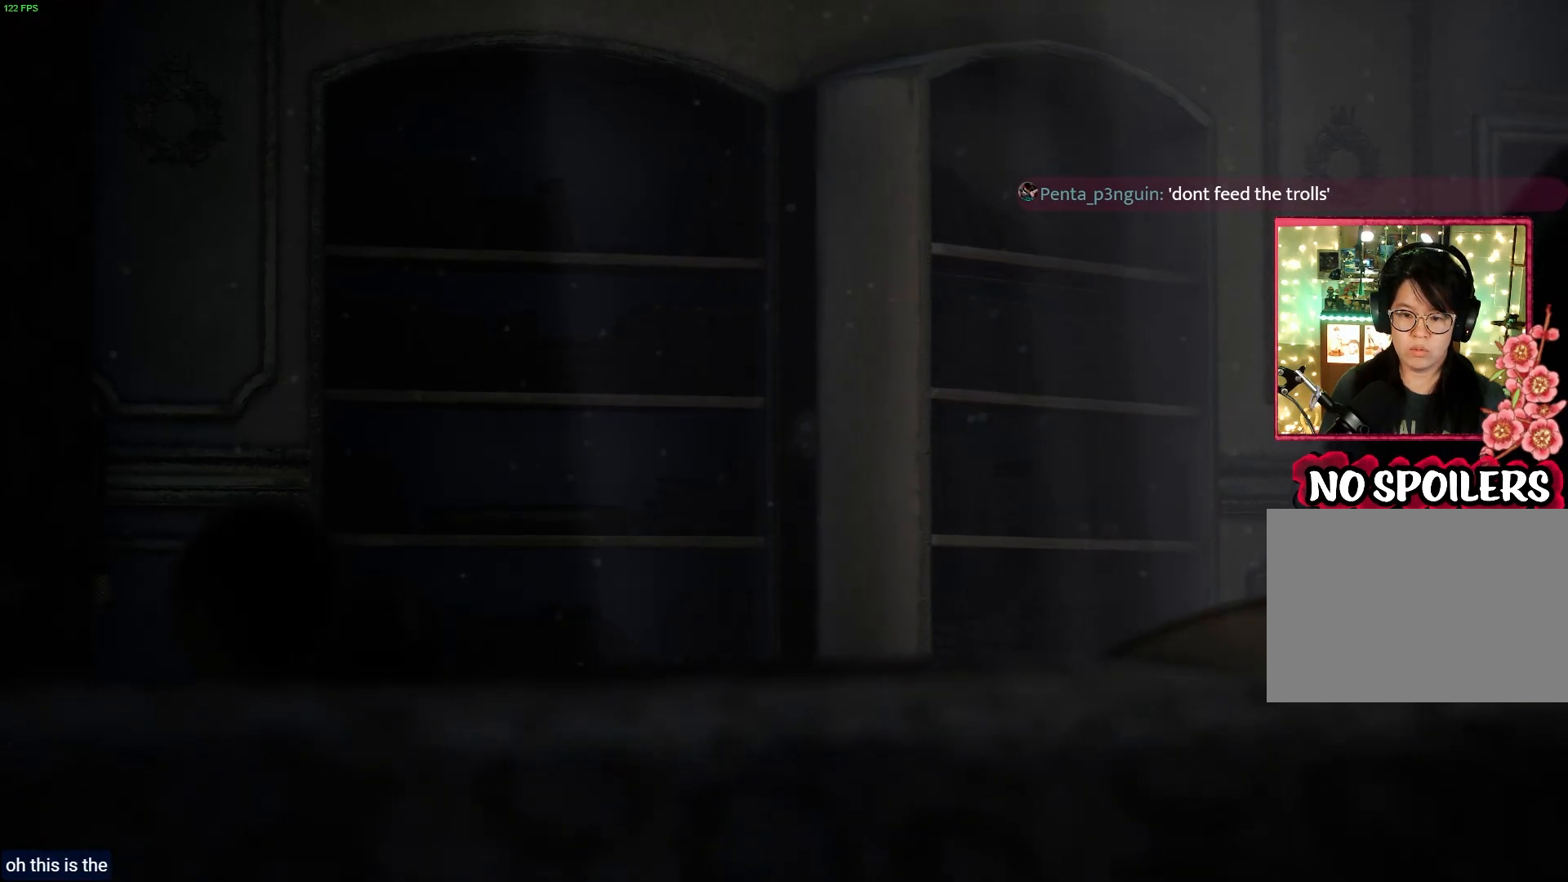
{"buttons": [], "left_stick": "left", "right_stick": "center", "events": []}
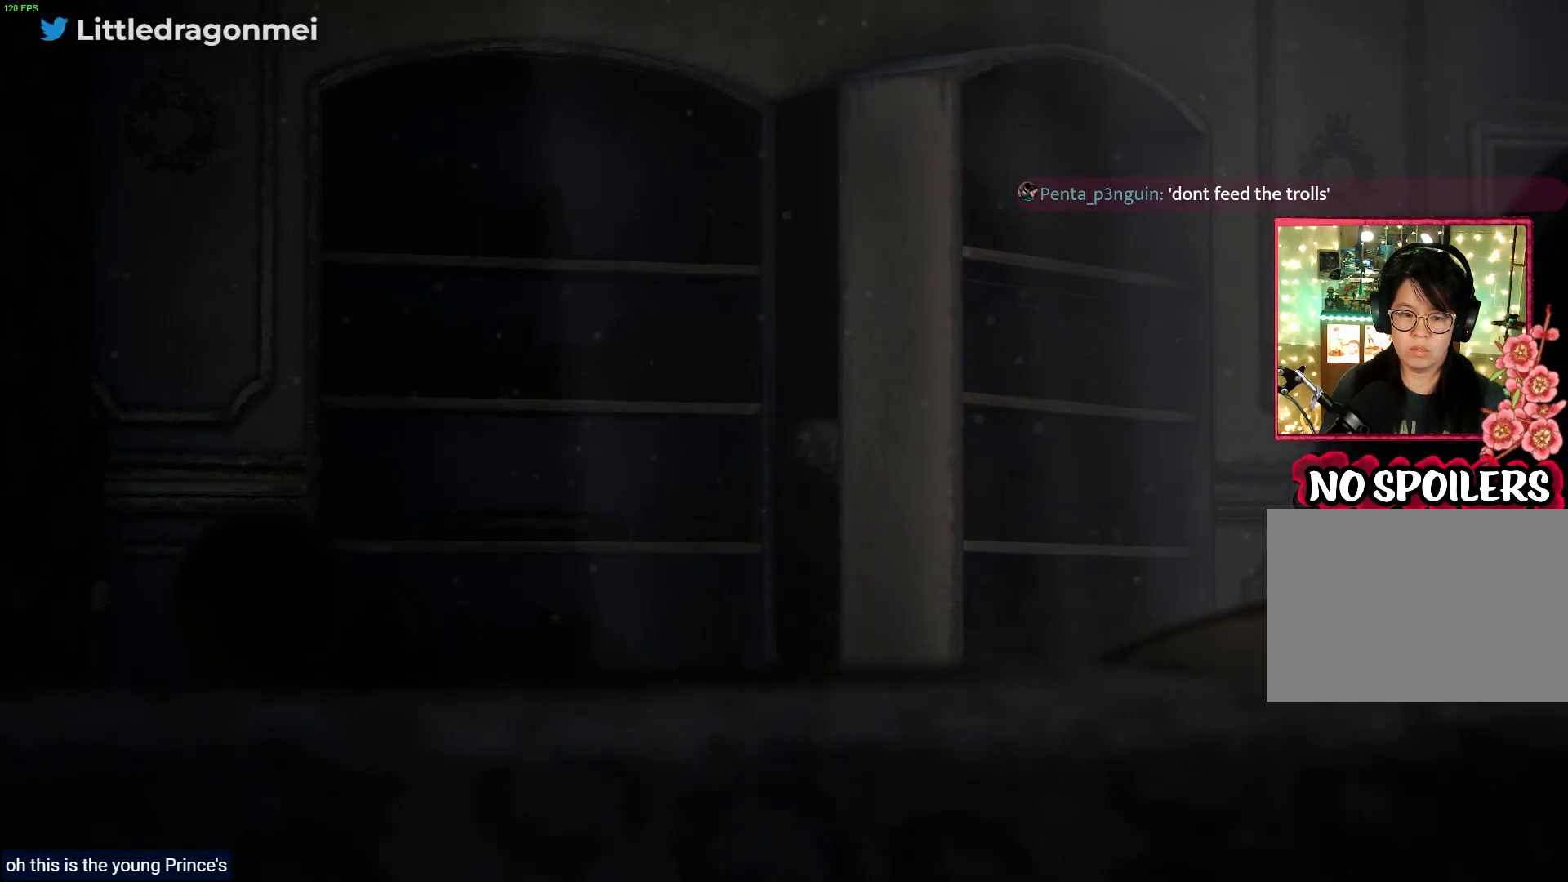
{"buttons": [], "left_stick": "down-left", "right_stick": "center", "events": [[133, "left_stick", "down-left"]]}
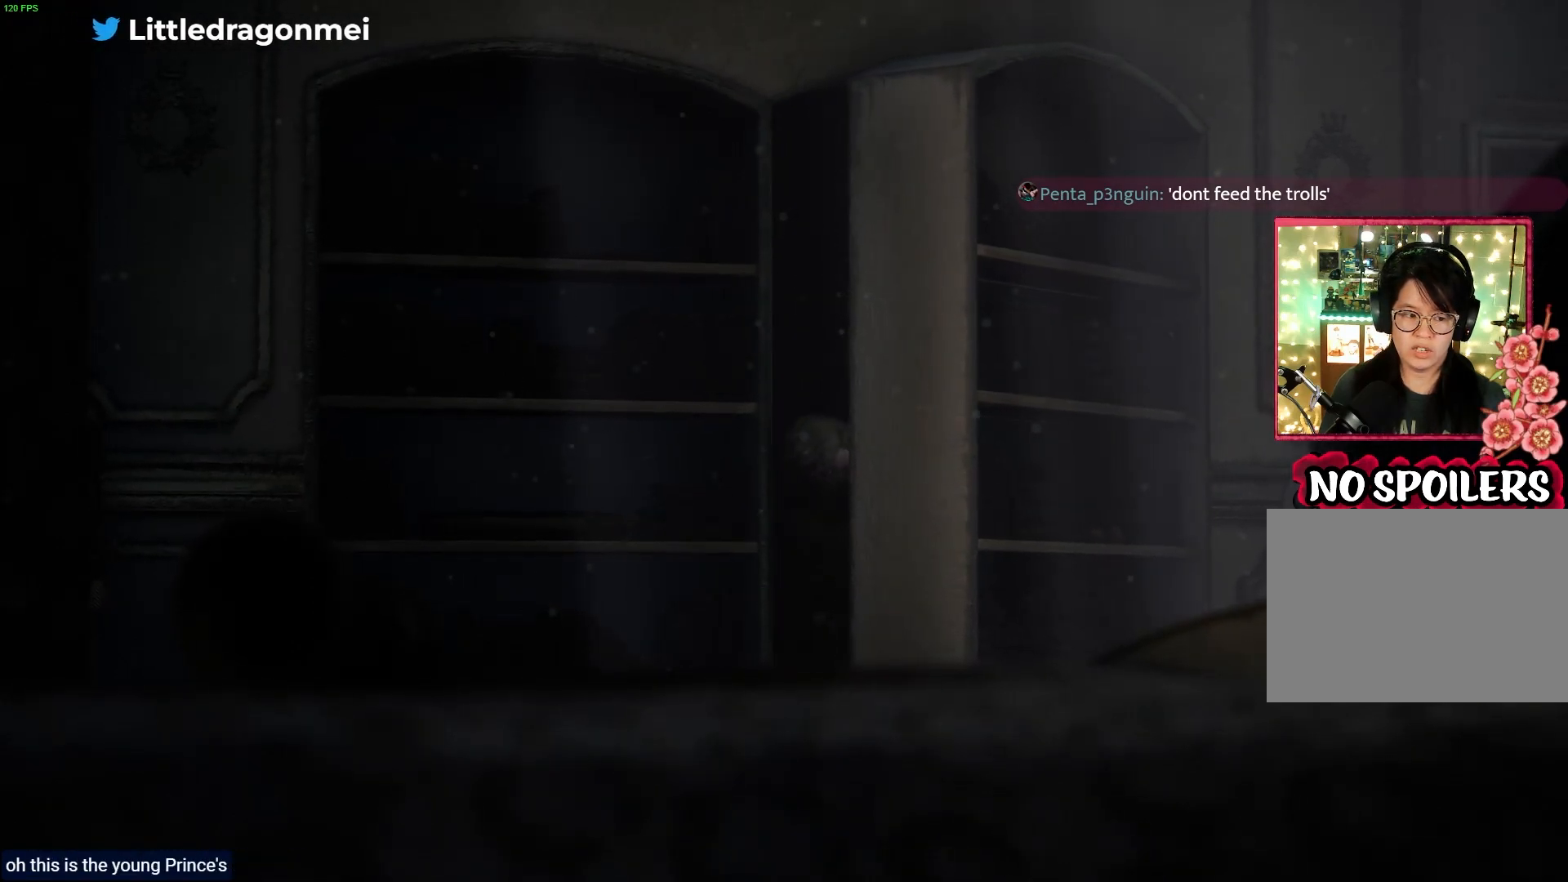
{"buttons": [], "left_stick": "center", "right_stick": "center", "events": [[300, "left_stick", "center"]]}